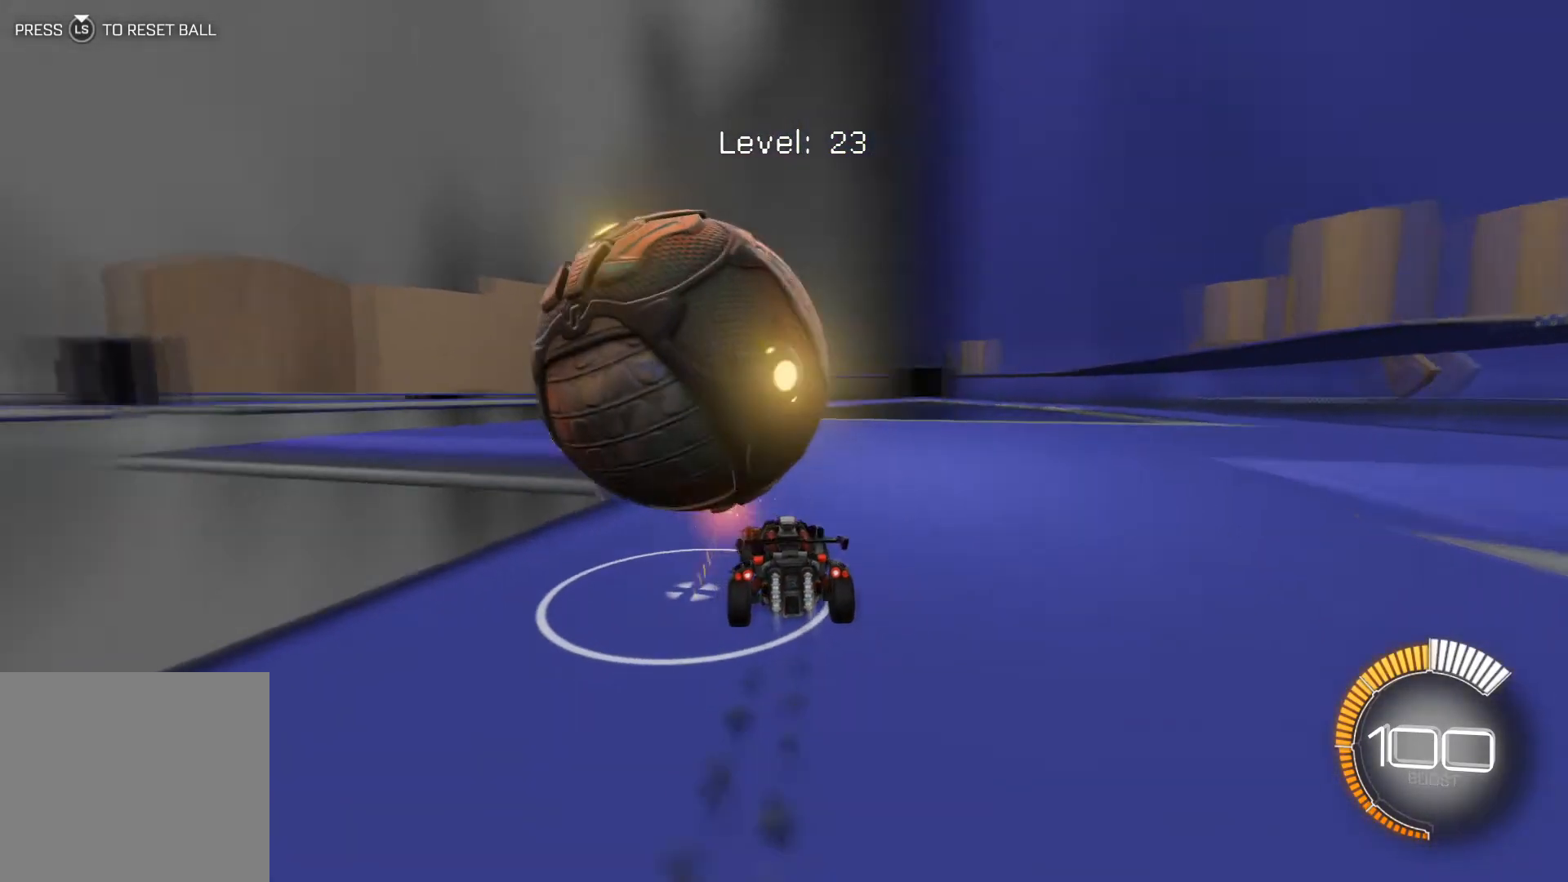
Gameplay with a controller (Xbox layout); each line is a JSON object with the inputs held at the frame after it. "events" lists button and stick changes between this image and that frame as [ms after this image, input, new state], when the widget could be followed in between. Not read: right_stick.
{"buttons": [], "left_stick": "center", "events": [[67, "R1", "up"], [67, "left_stick", "center"], [234, "R2", "up"]]}
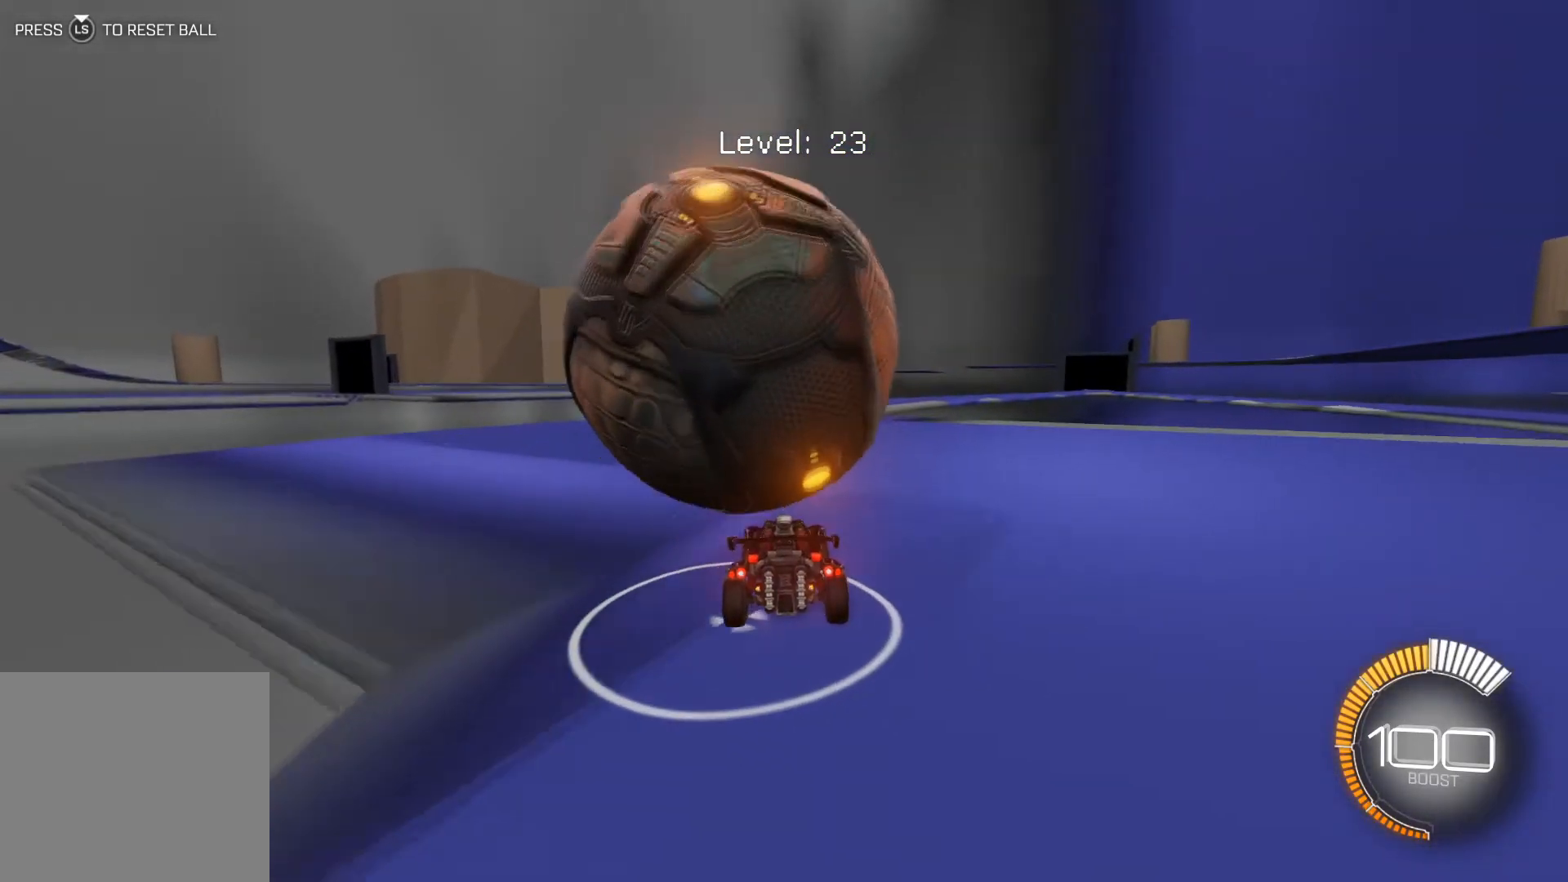
{"buttons": [], "left_stick": "left", "events": [[500, "left_stick", "left"]]}
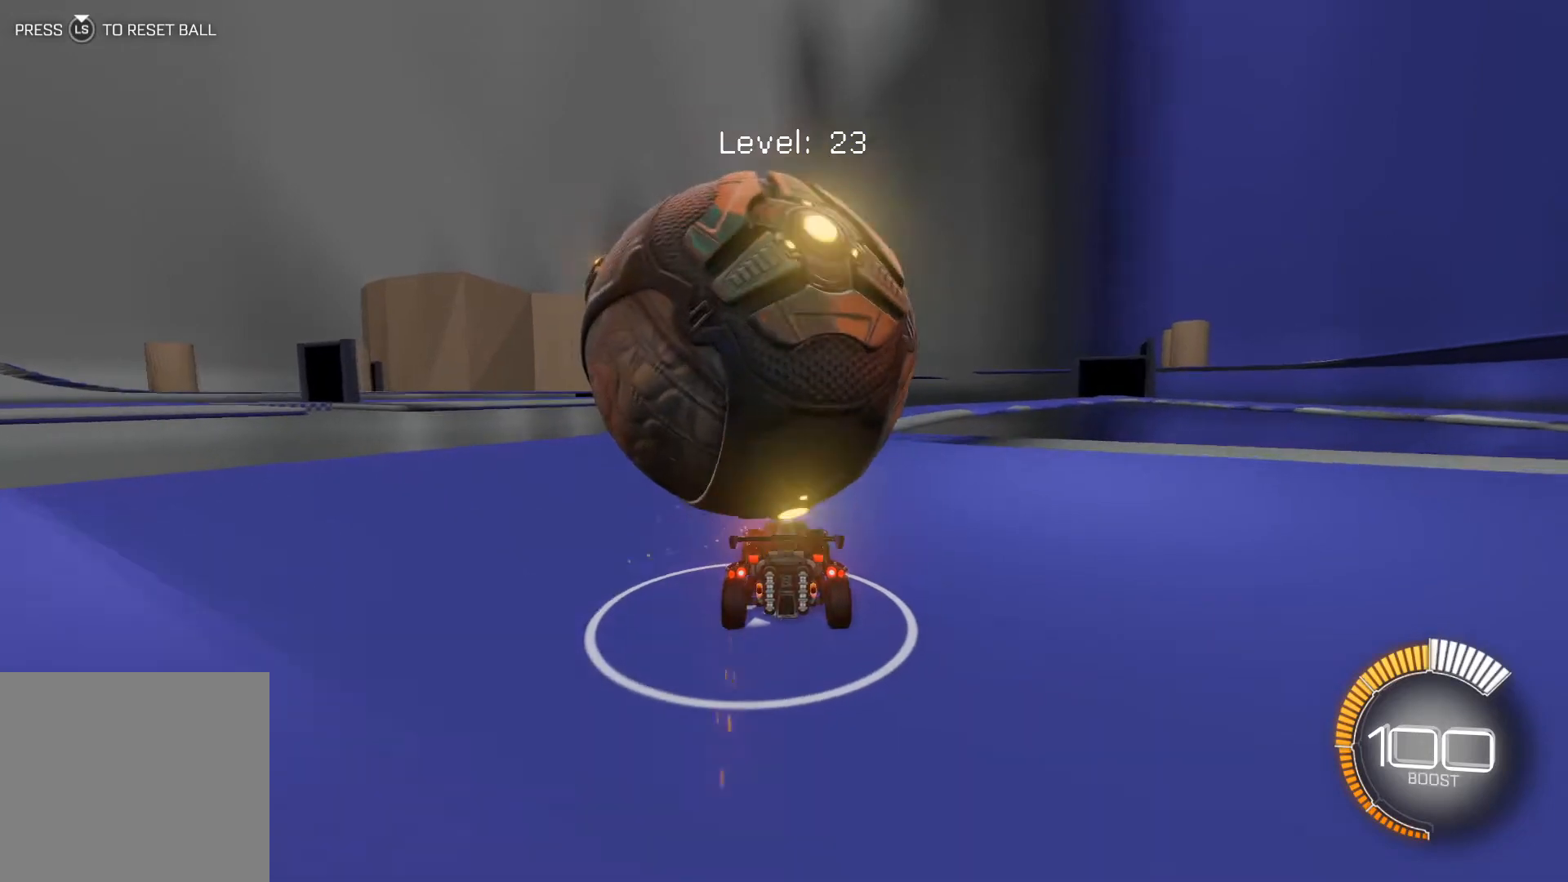
{"buttons": [], "left_stick": "center", "events": [[67, "R2", "down"], [100, "left_stick", "center"], [367, "left_stick", "down-right"], [434, "left_stick", "center"], [467, "R2", "up"]]}
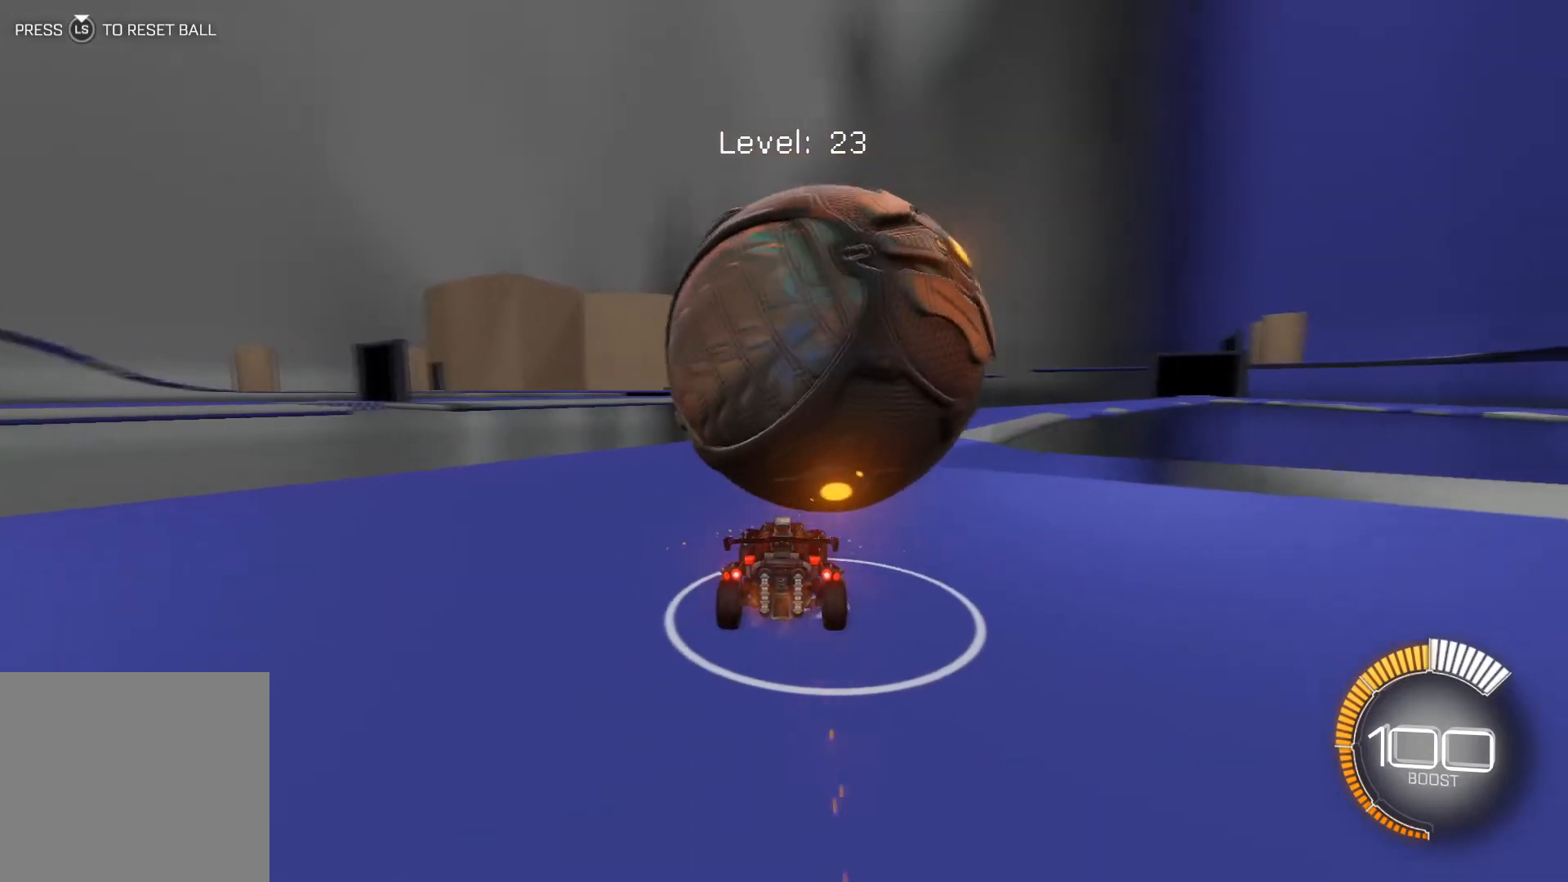
{"buttons": [], "left_stick": "center", "events": [[167, "R2", "down"], [167, "left_stick", "down-right"], [233, "left_stick", "center"], [367, "left_stick", "right"], [400, "R2", "up"], [434, "left_stick", "center"]]}
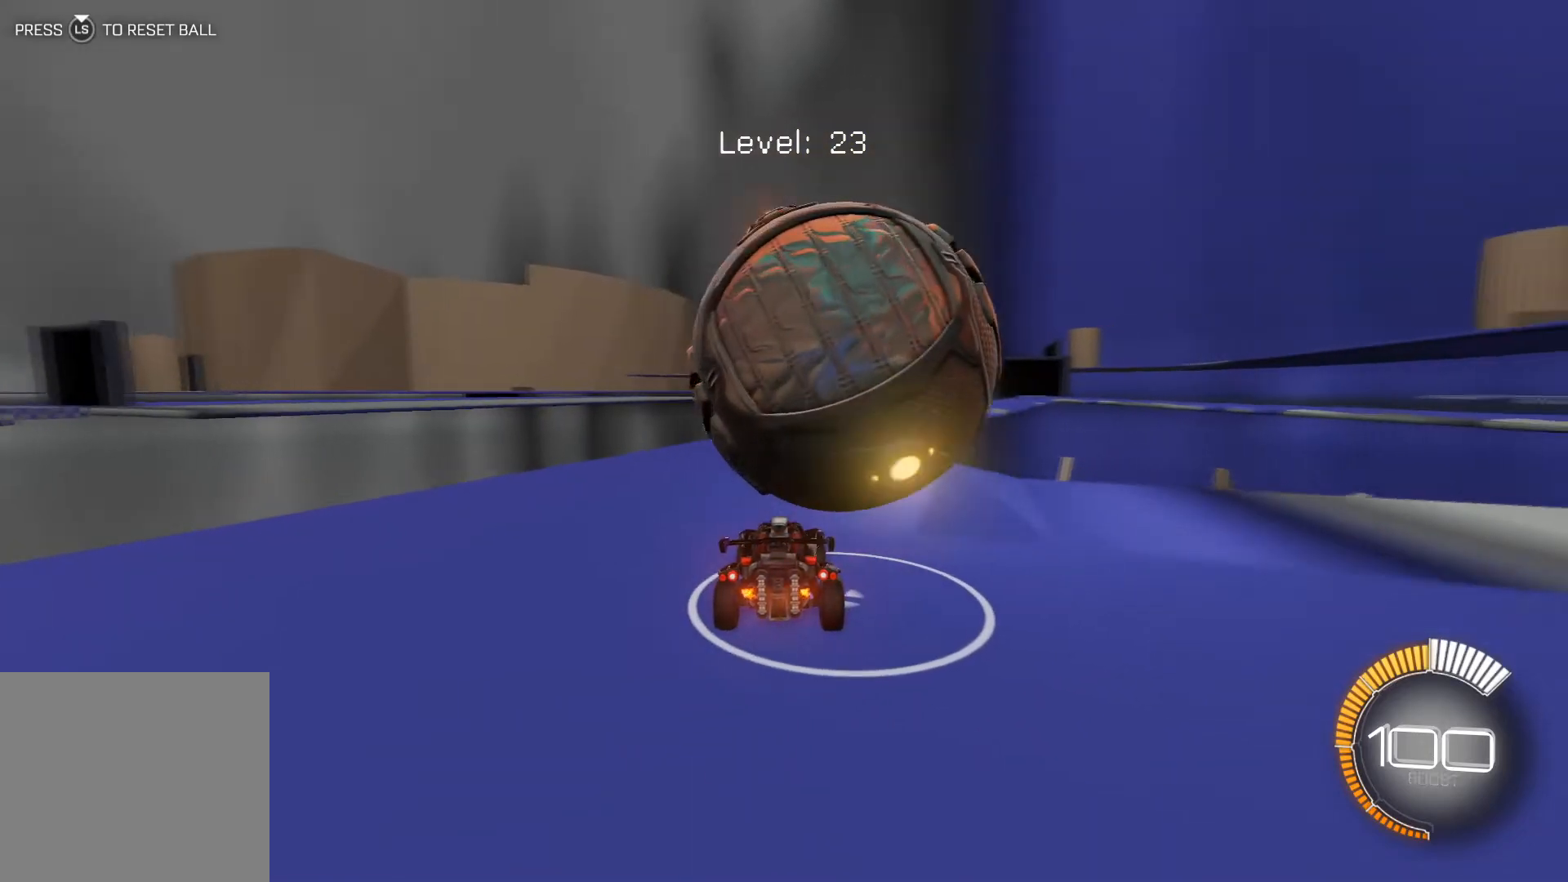
{"buttons": [], "left_stick": "center", "events": [[34, "R2", "down"], [134, "R2", "up"], [200, "R2", "down"], [367, "left_stick", "down-right"], [434, "left_stick", "center"], [467, "R2", "up"]]}
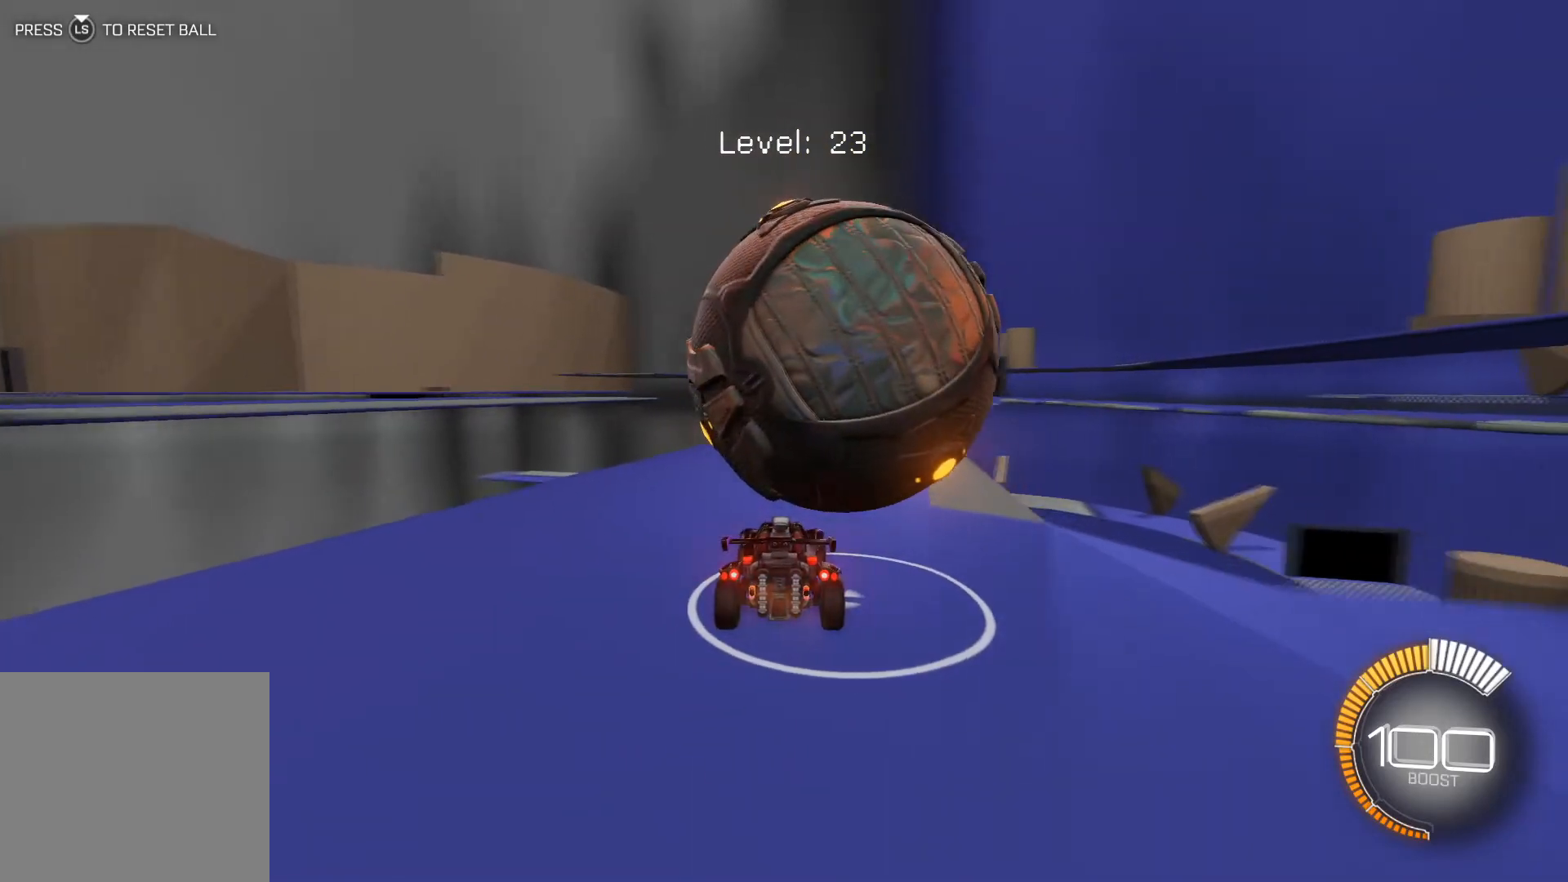
{"buttons": ["R2"], "left_stick": "center", "events": [[200, "R2", "down"], [367, "left_stick", "down-right"], [500, "left_stick", "center"]]}
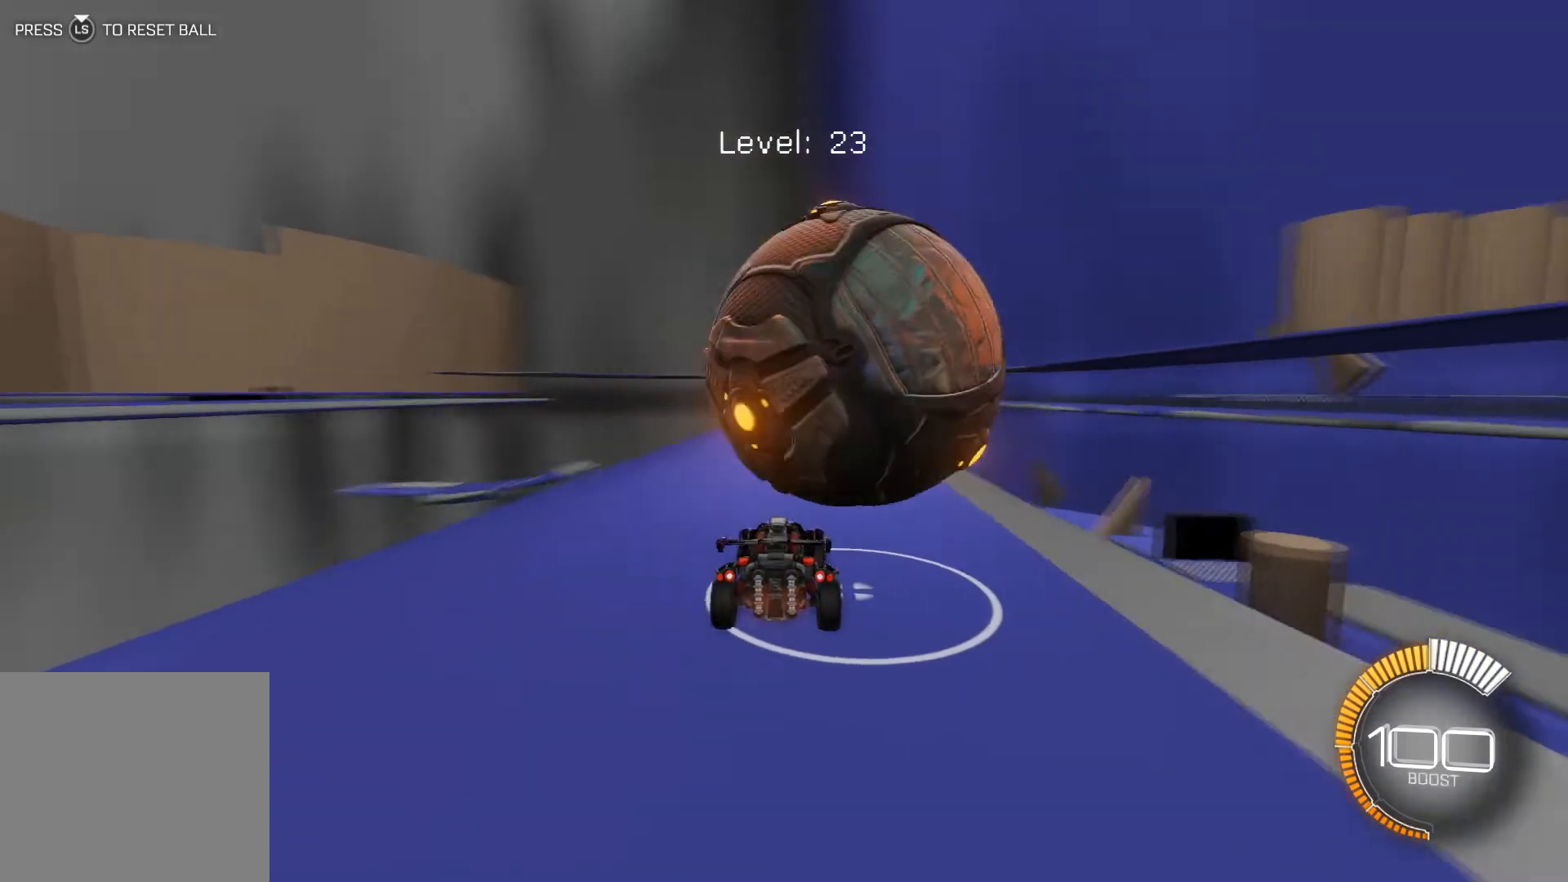
{"buttons": ["R2"], "left_stick": "center", "events": [[67, "left_stick", "down-right"], [167, "R2", "up"], [200, "left_stick", "center"], [334, "left_stick", "left"], [401, "R2", "down"], [434, "left_stick", "center"]]}
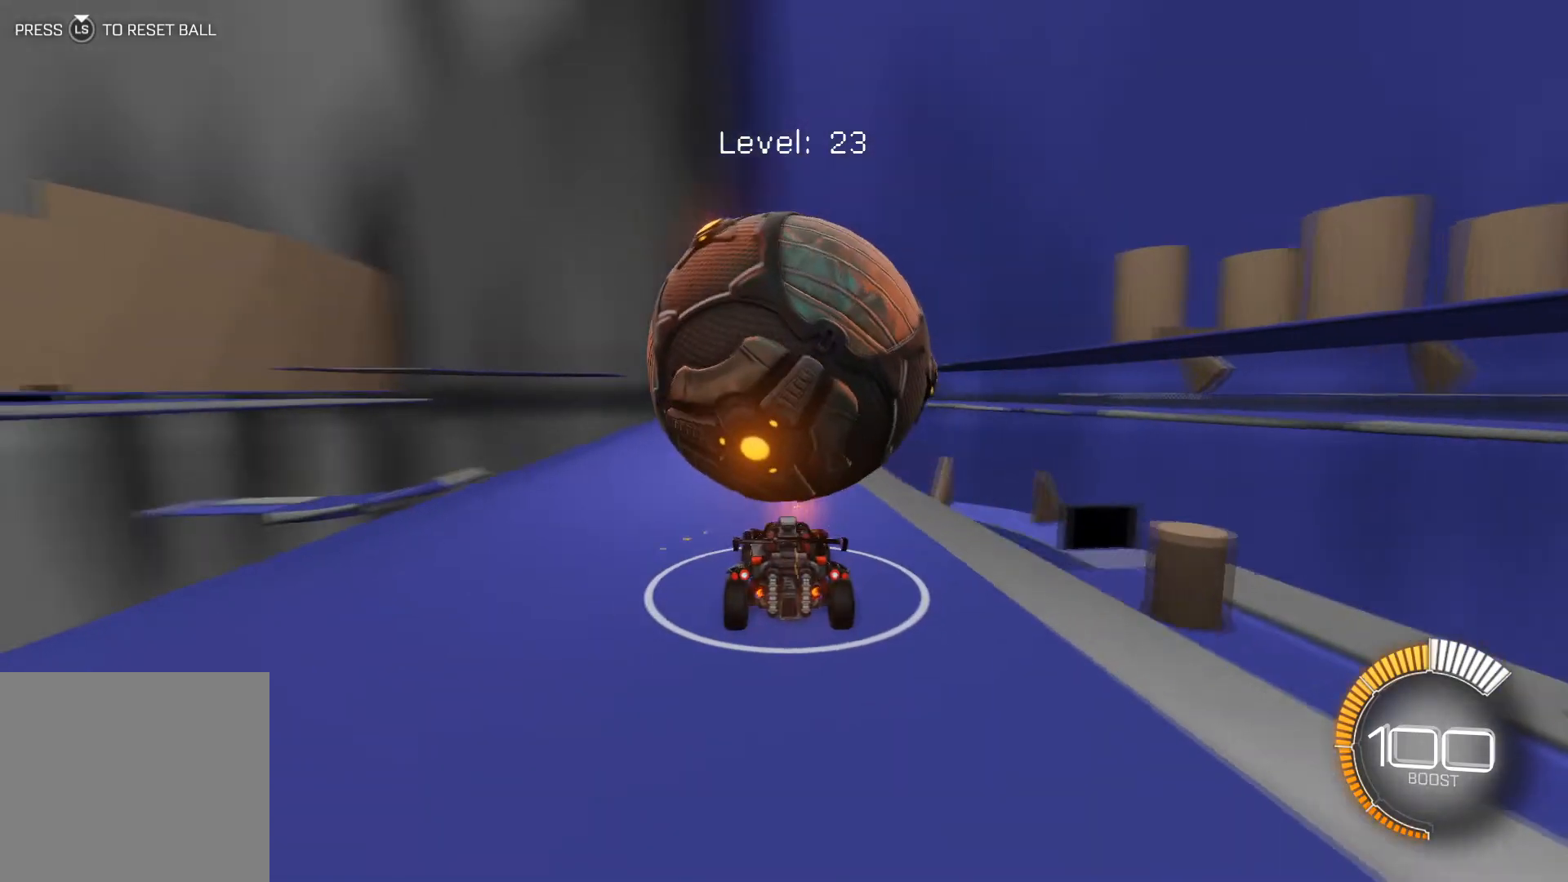
{"buttons": ["R2"], "left_stick": "center", "events": []}
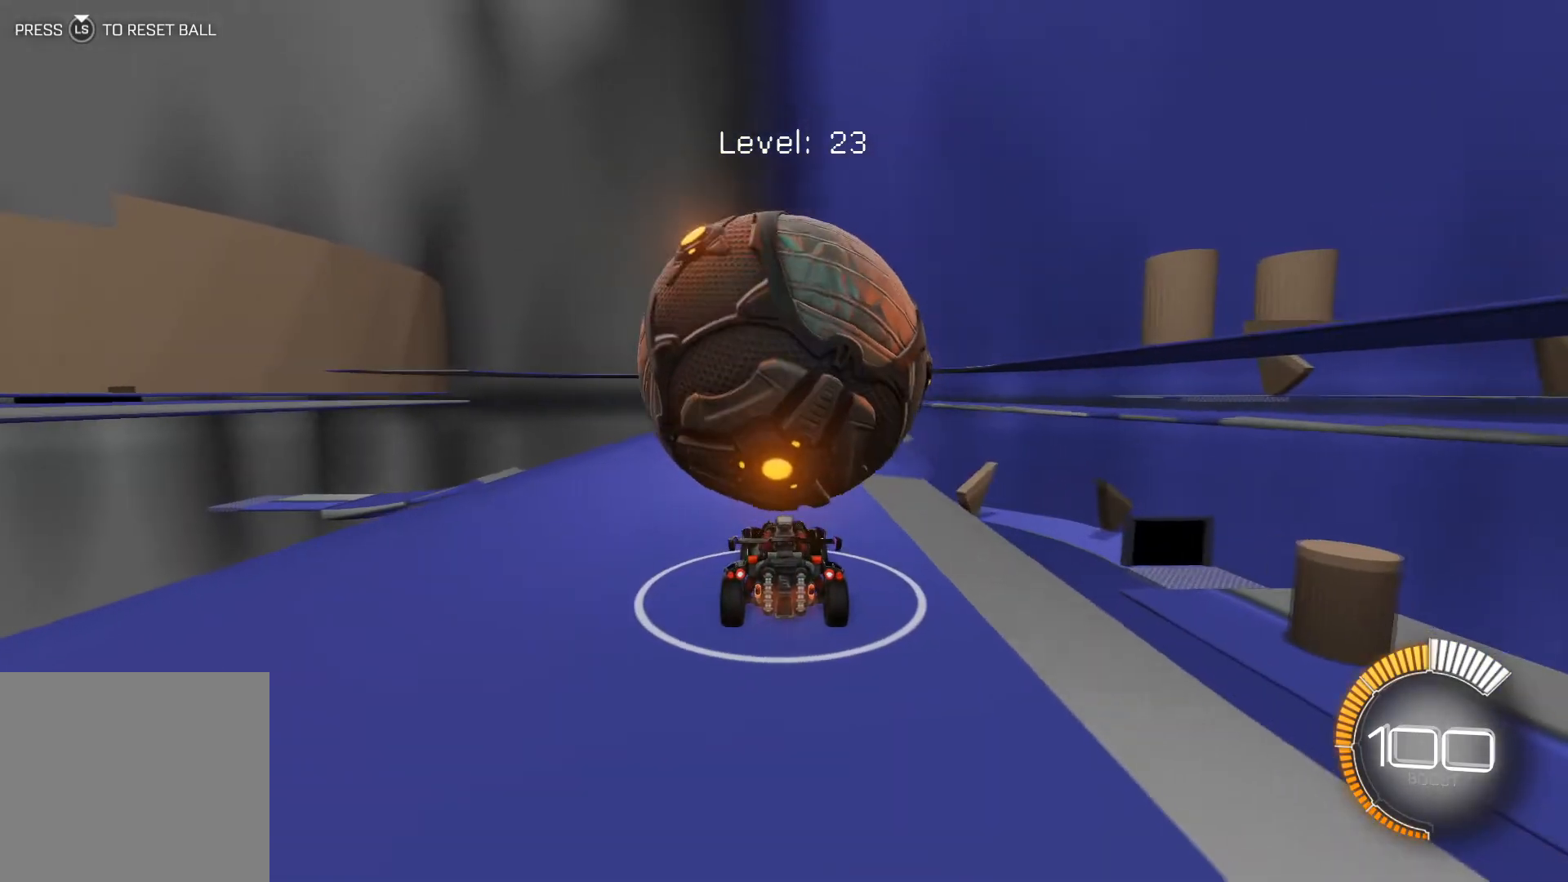
{"buttons": ["R2"], "left_stick": "center", "events": [[134, "R2", "up"], [501, "R2", "down"]]}
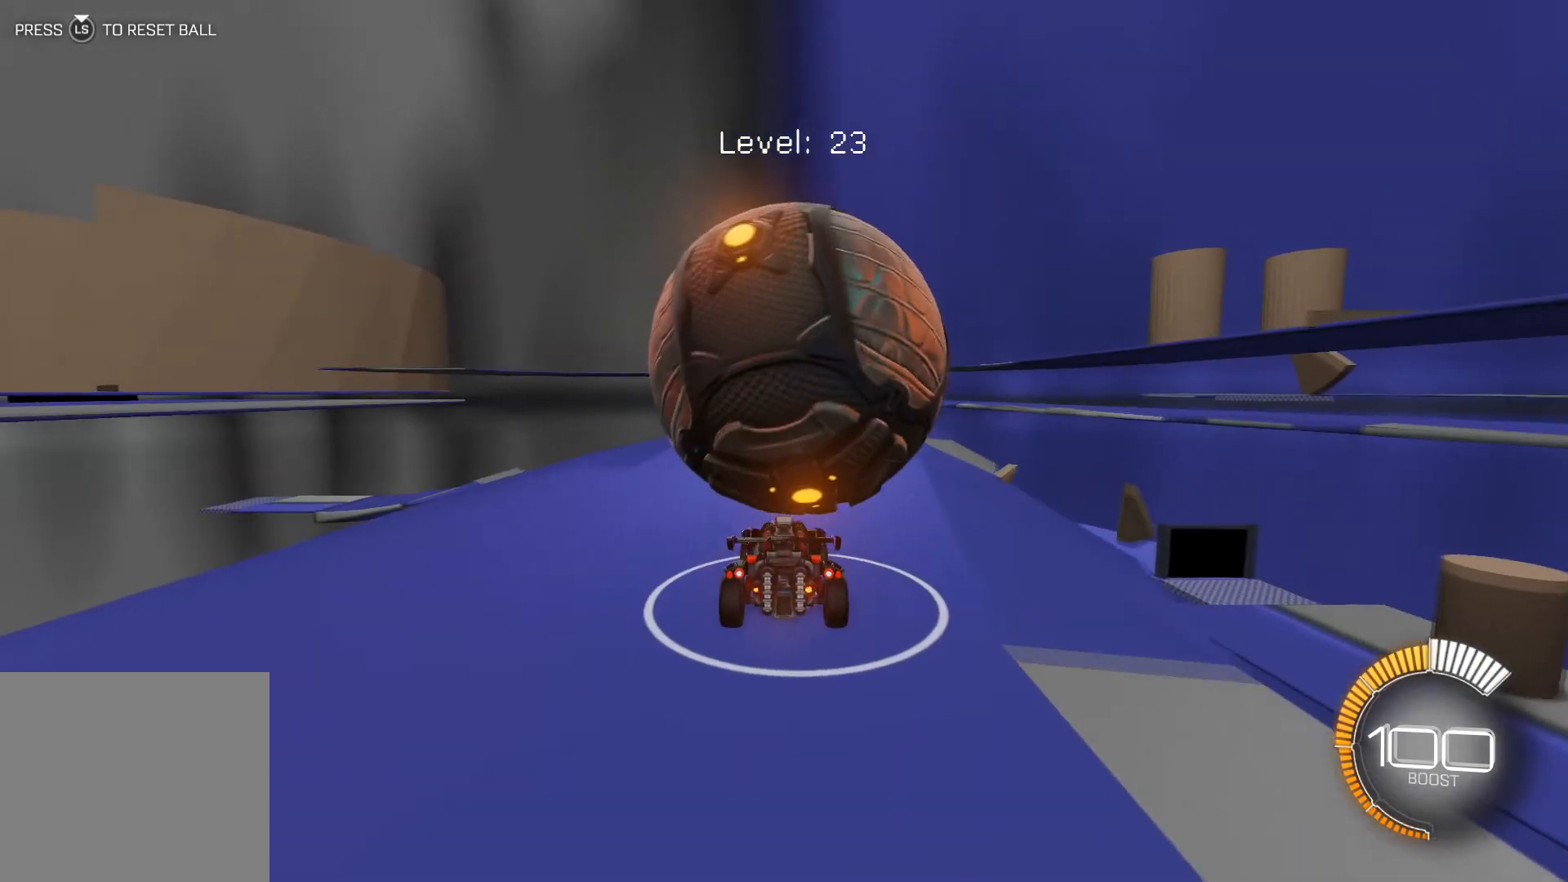
{"buttons": ["R2"], "left_stick": "center", "events": [[167, "R2", "up"], [300, "R2", "down"], [333, "left_stick", "down-right"], [434, "left_stick", "center"]]}
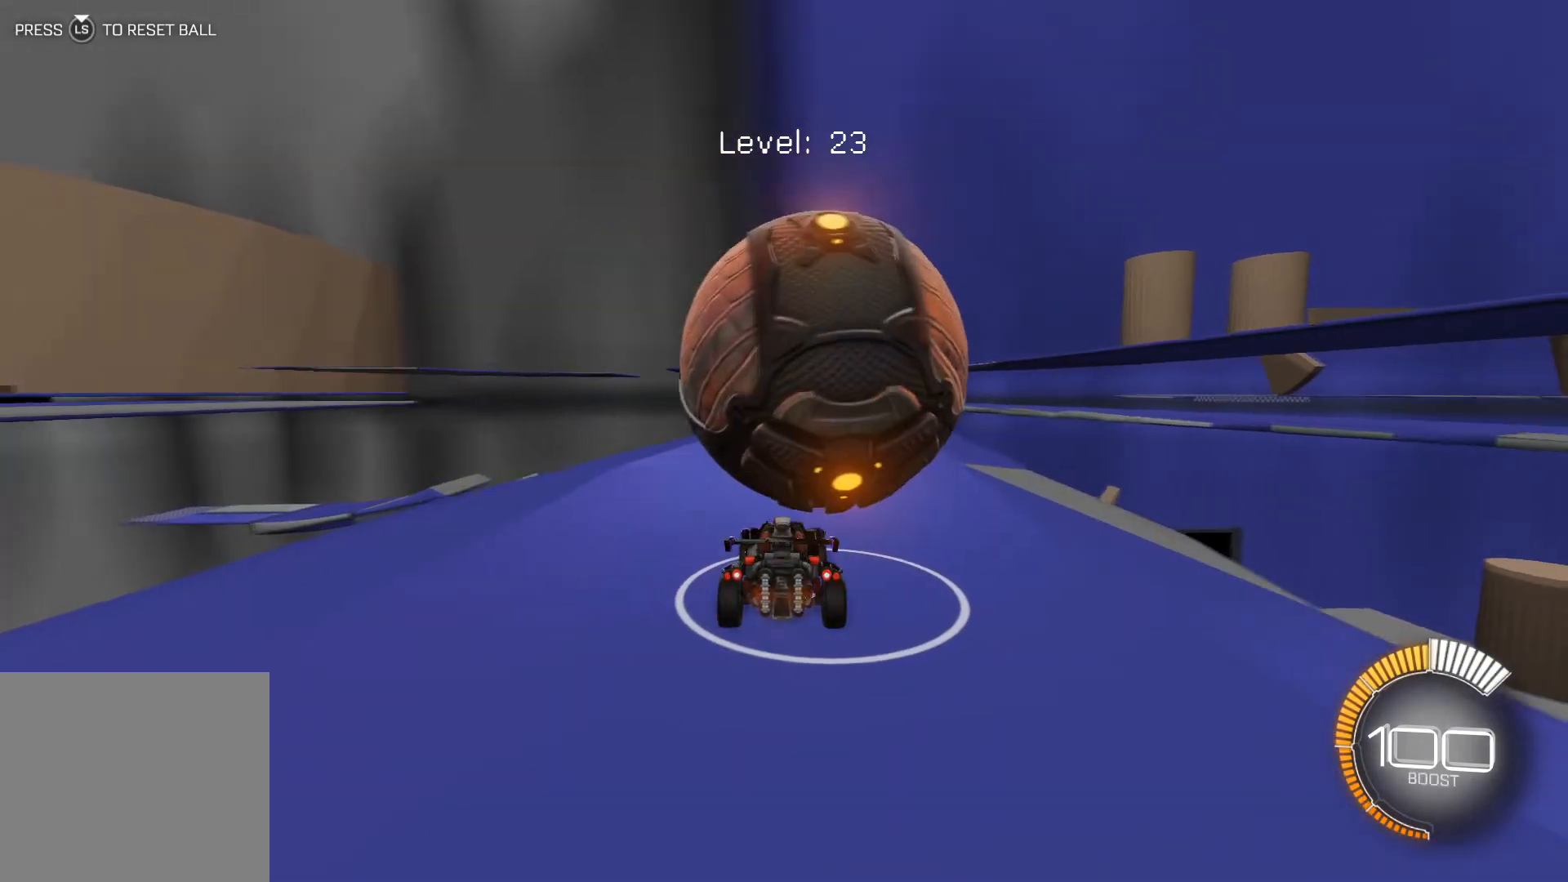
{"buttons": [], "left_stick": "center", "events": [[167, "left_stick", "down-right"], [301, "left_stick", "center"], [434, "R2", "up"]]}
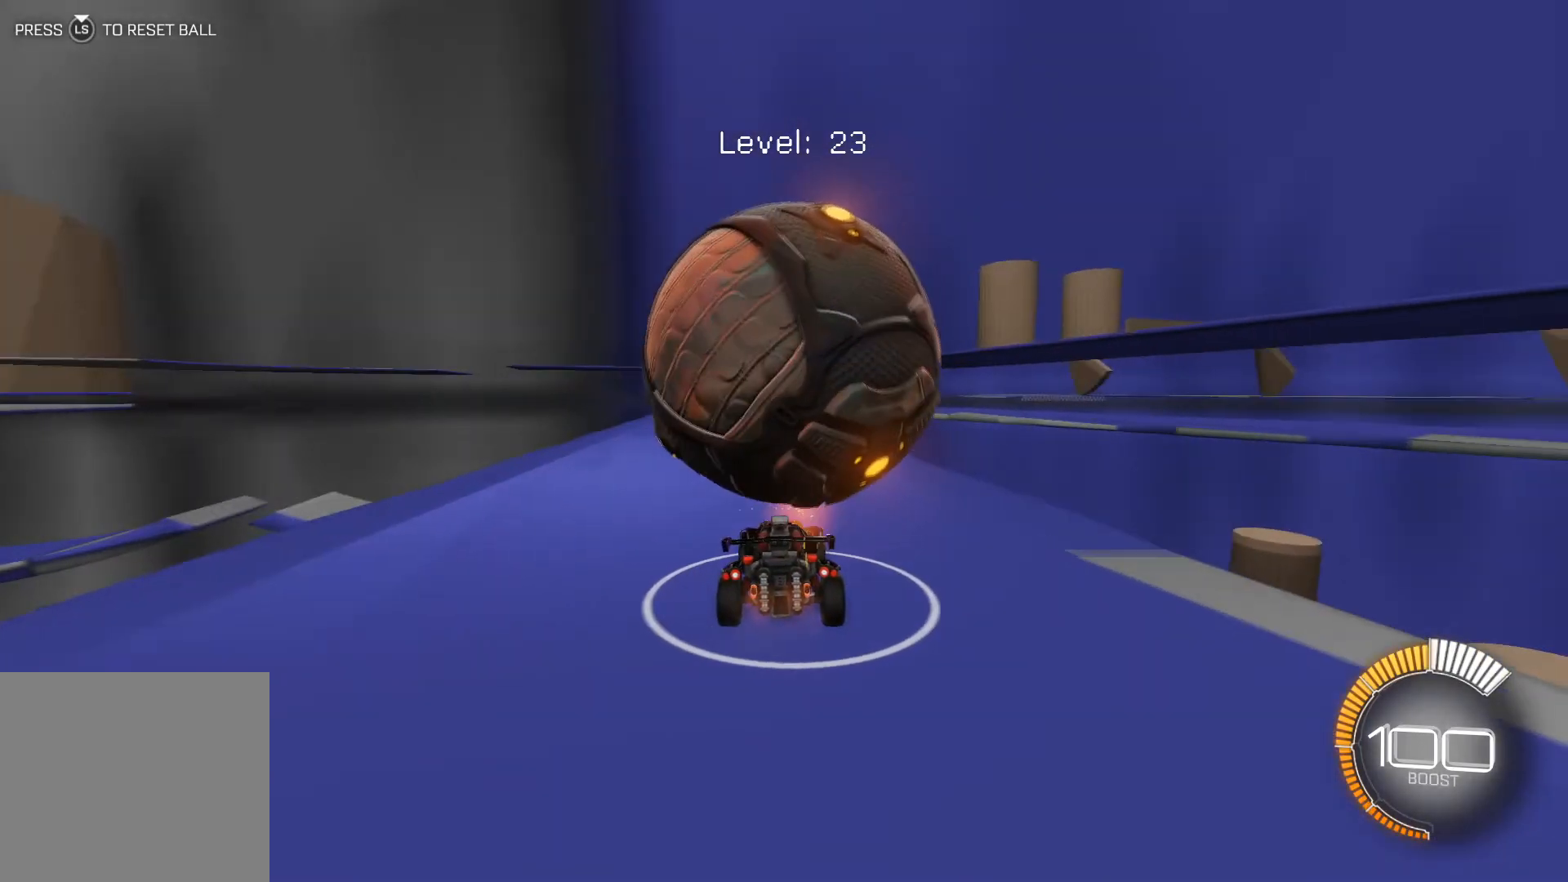
{"buttons": [], "left_stick": "center", "events": [[100, "left_stick", "left"], [200, "left_stick", "center"], [333, "left_stick", "left"], [434, "left_stick", "center"]]}
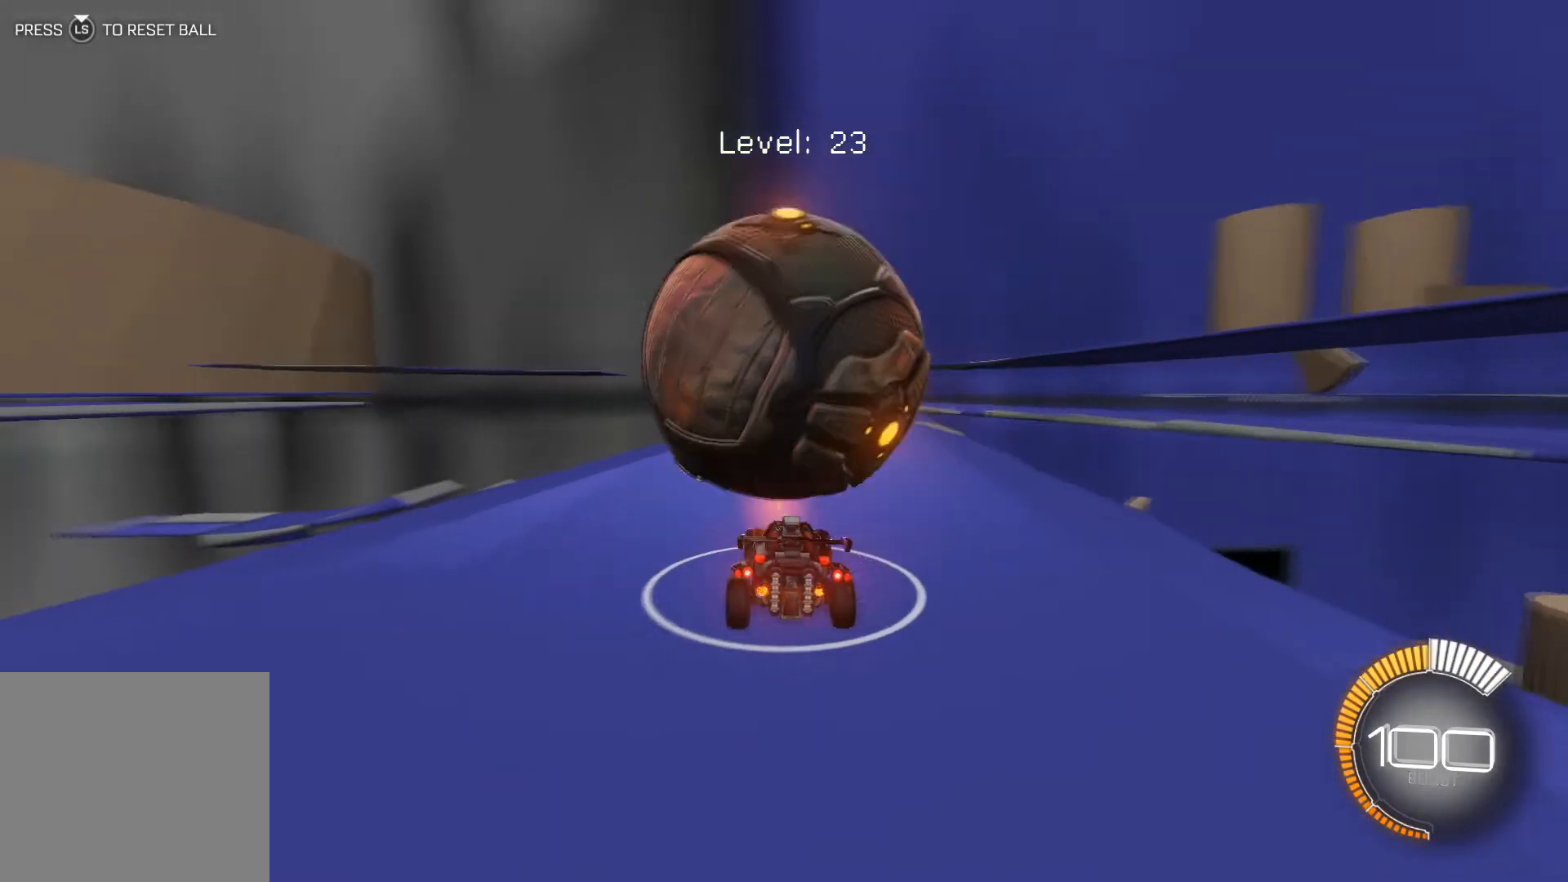
{"buttons": ["R1", "R2"], "left_stick": "center", "events": [[67, "R2", "down"], [134, "R1", "down"], [167, "left_stick", "right"], [234, "left_stick", "center"], [434, "R1", "up"], [467, "R1", "down"]]}
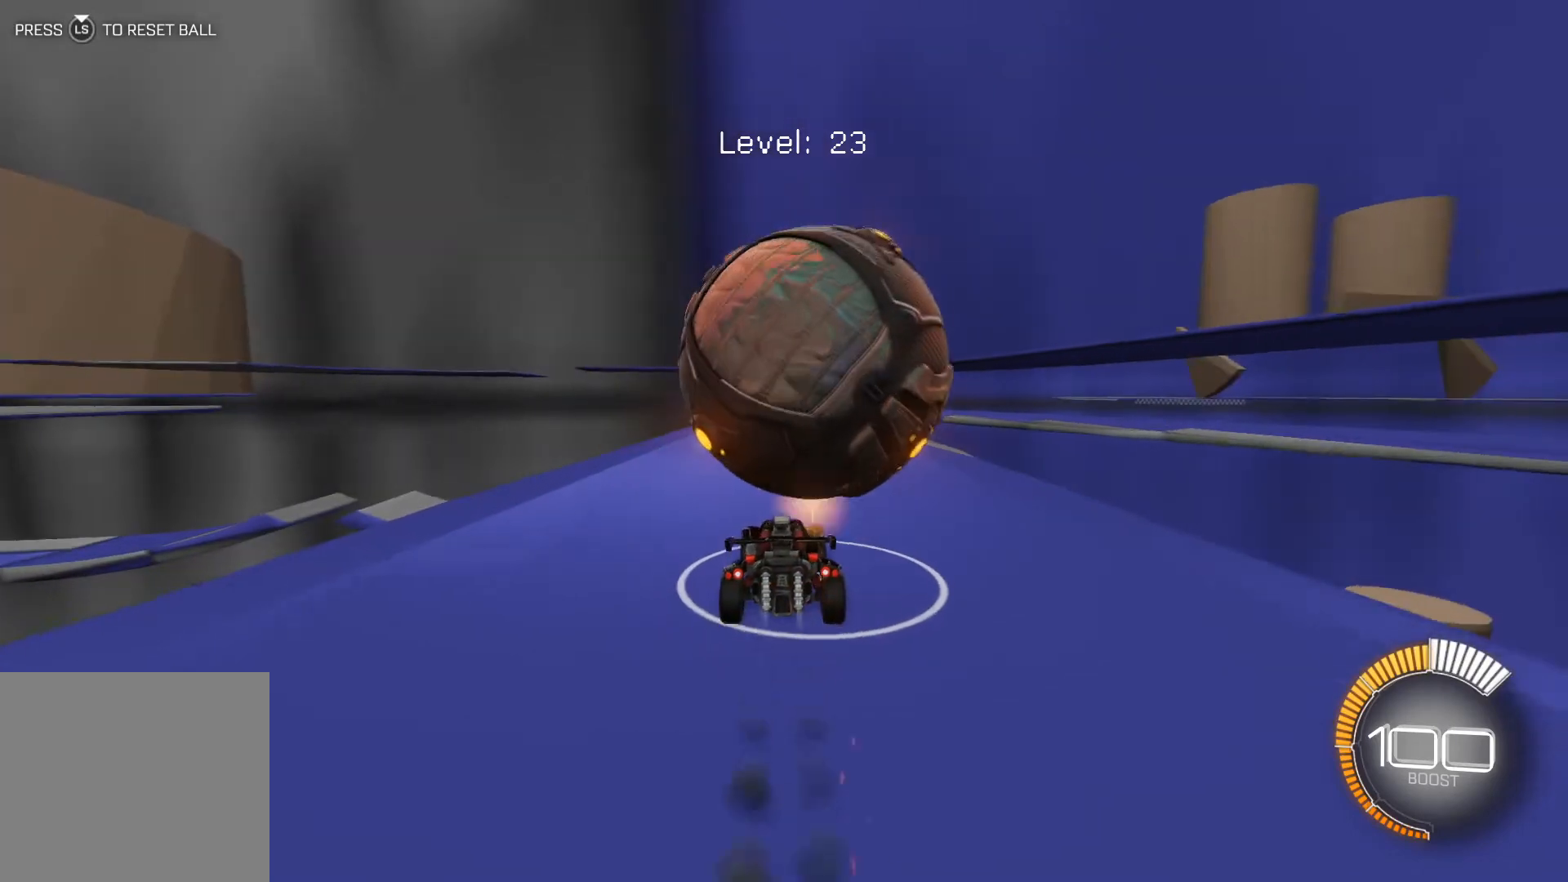
{"buttons": ["R2"], "left_stick": "center", "events": [[66, "R1", "up"], [100, "R2", "up"], [133, "left_stick", "down-right"], [233, "left_stick", "center"], [500, "R2", "down"]]}
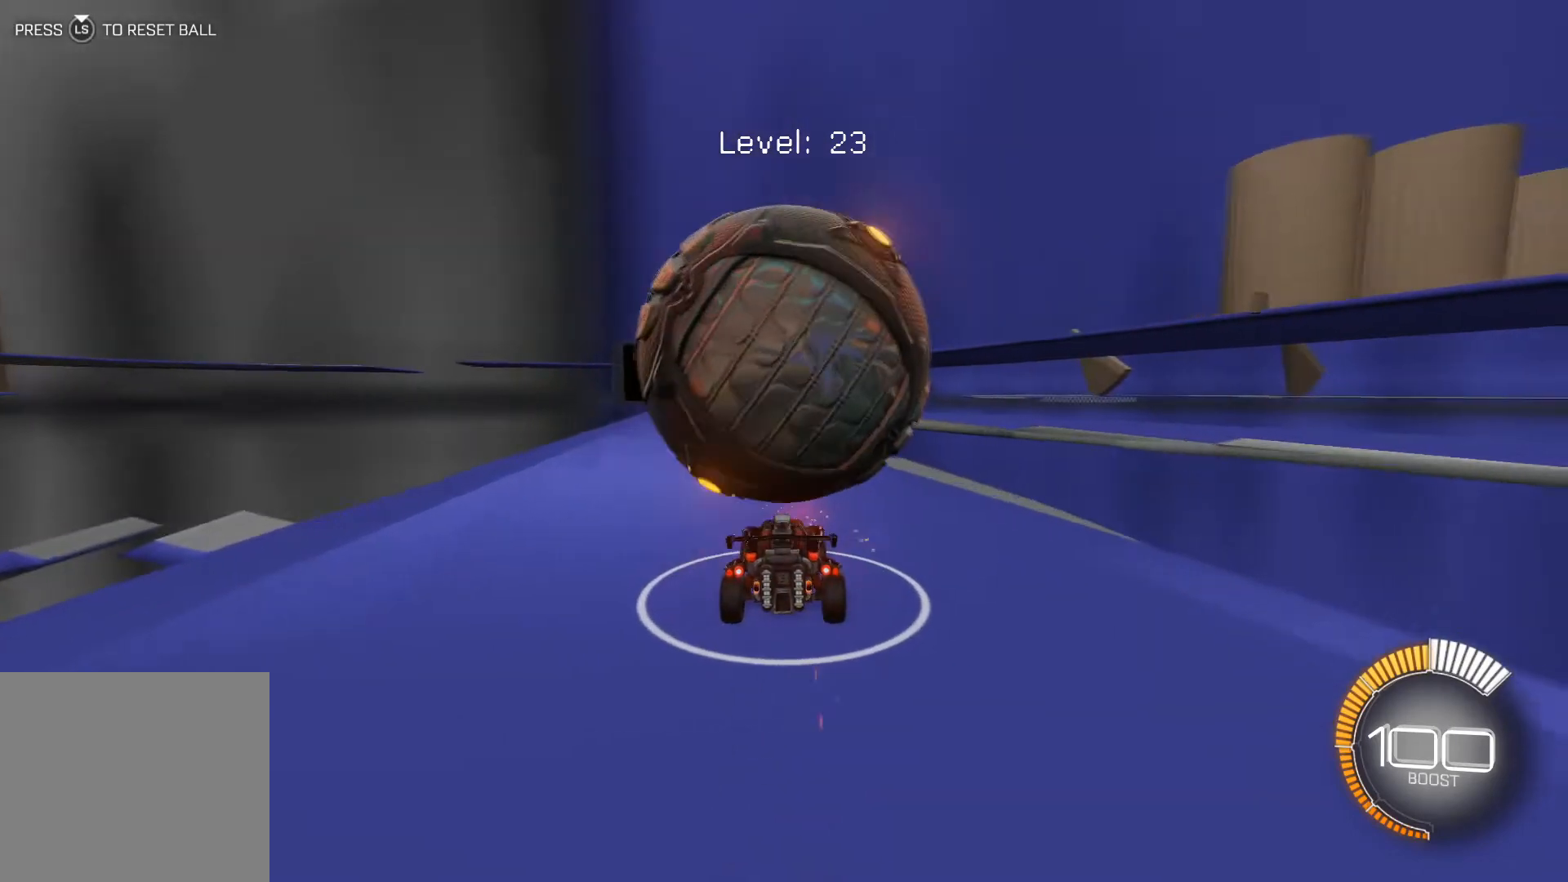
{"buttons": [], "left_stick": "center", "events": [[67, "left_stick", "left"], [134, "left_stick", "center"], [501, "R2", "up"]]}
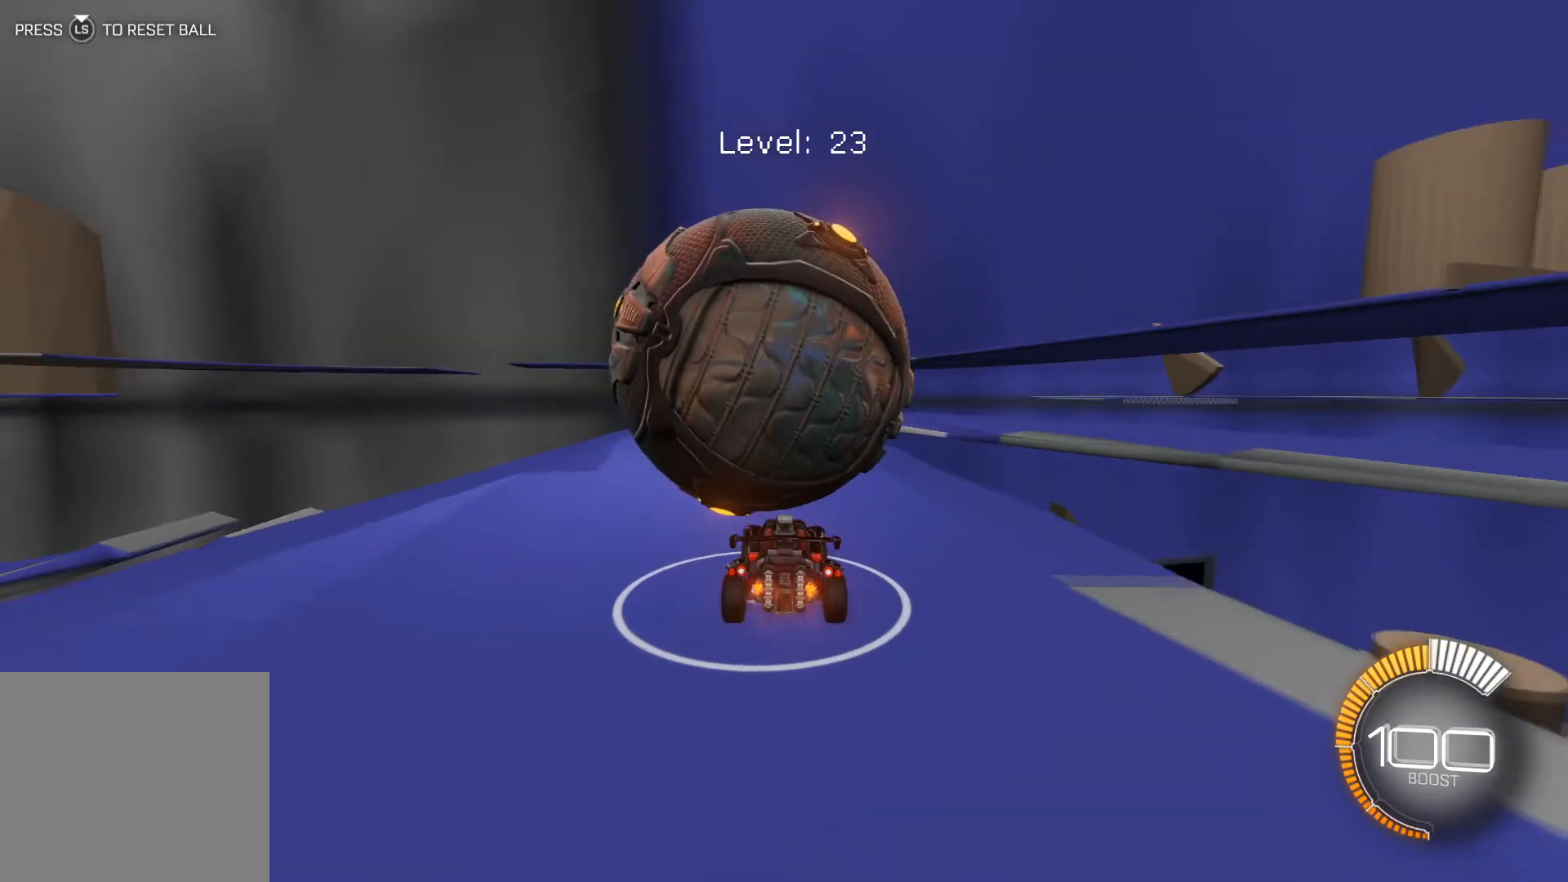
{"buttons": [], "left_stick": "down-right", "events": [[434, "left_stick", "down-right"]]}
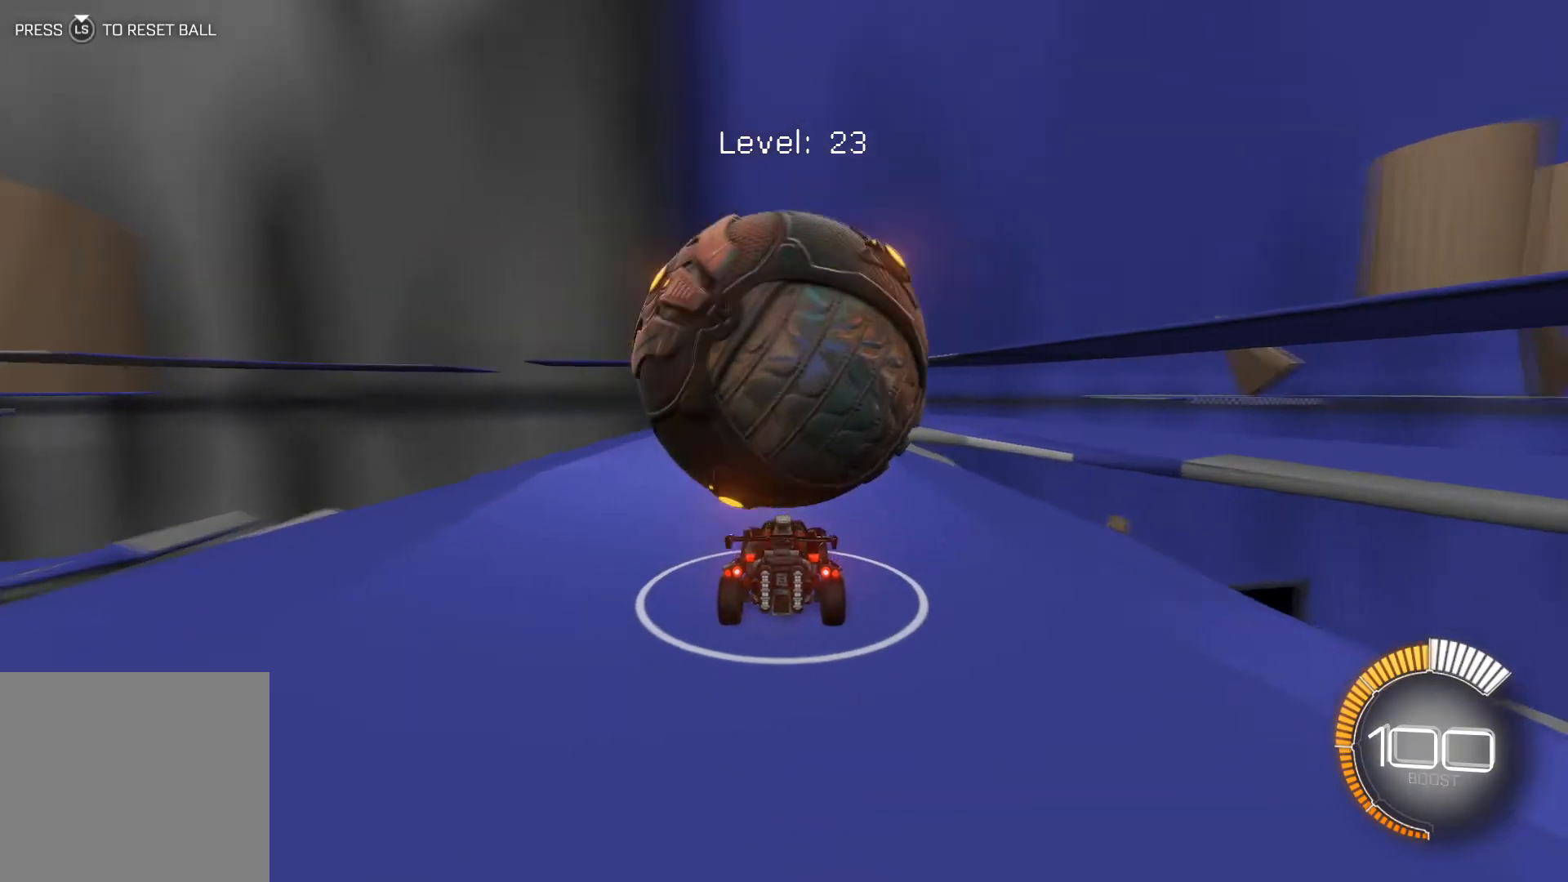
{"buttons": ["R2"], "left_stick": "center", "events": [[34, "left_stick", "center"], [67, "R2", "down"]]}
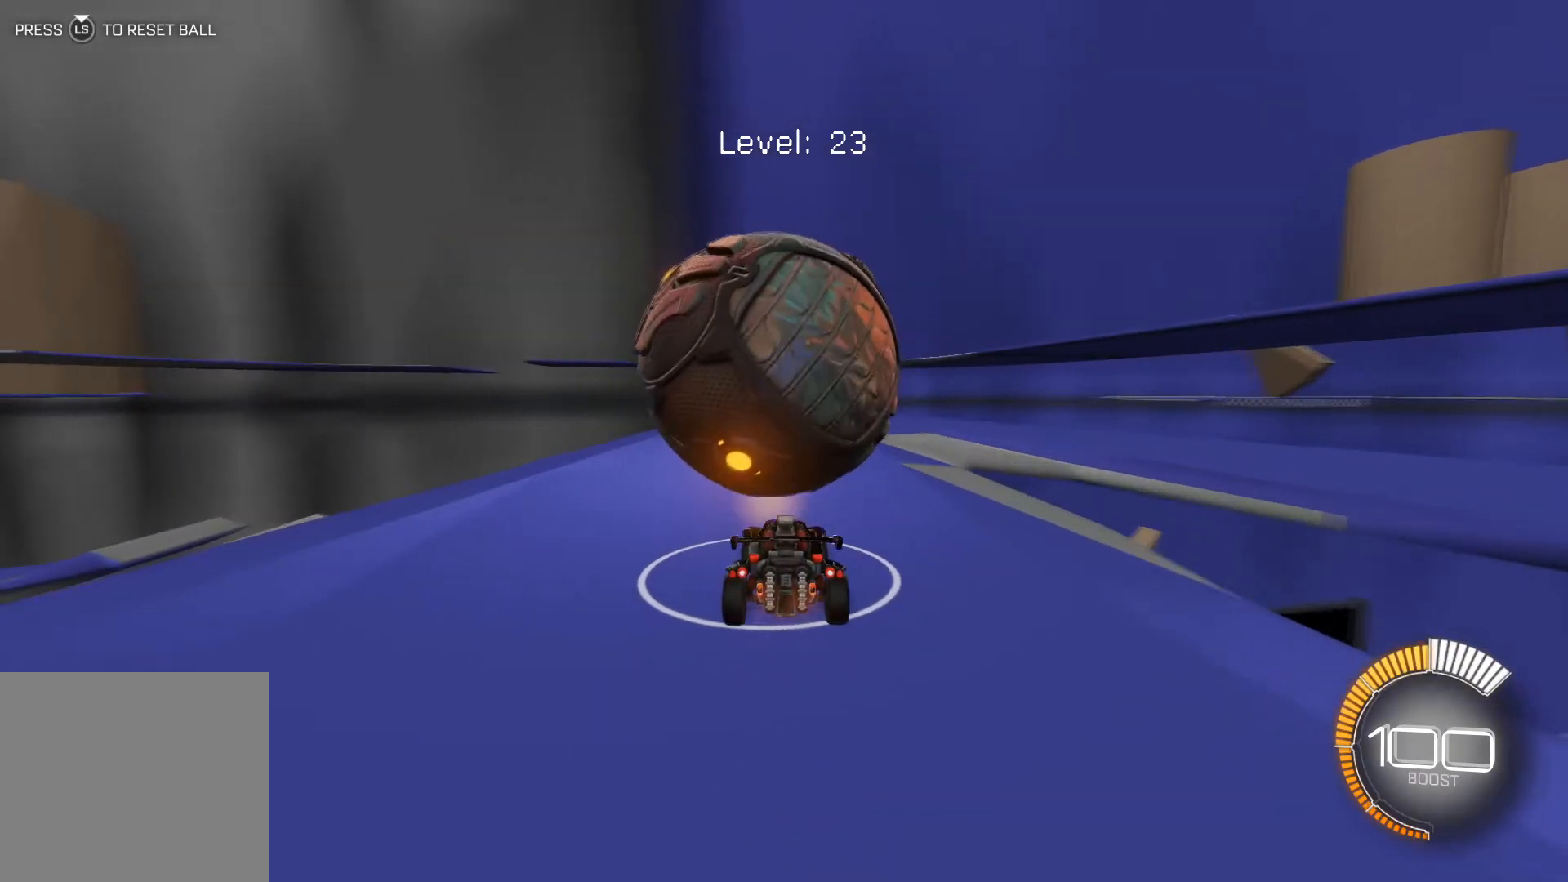
{"buttons": ["R1", "R2"], "left_stick": "center", "events": [[33, "R1", "down"], [233, "R1", "up"], [500, "R1", "down"]]}
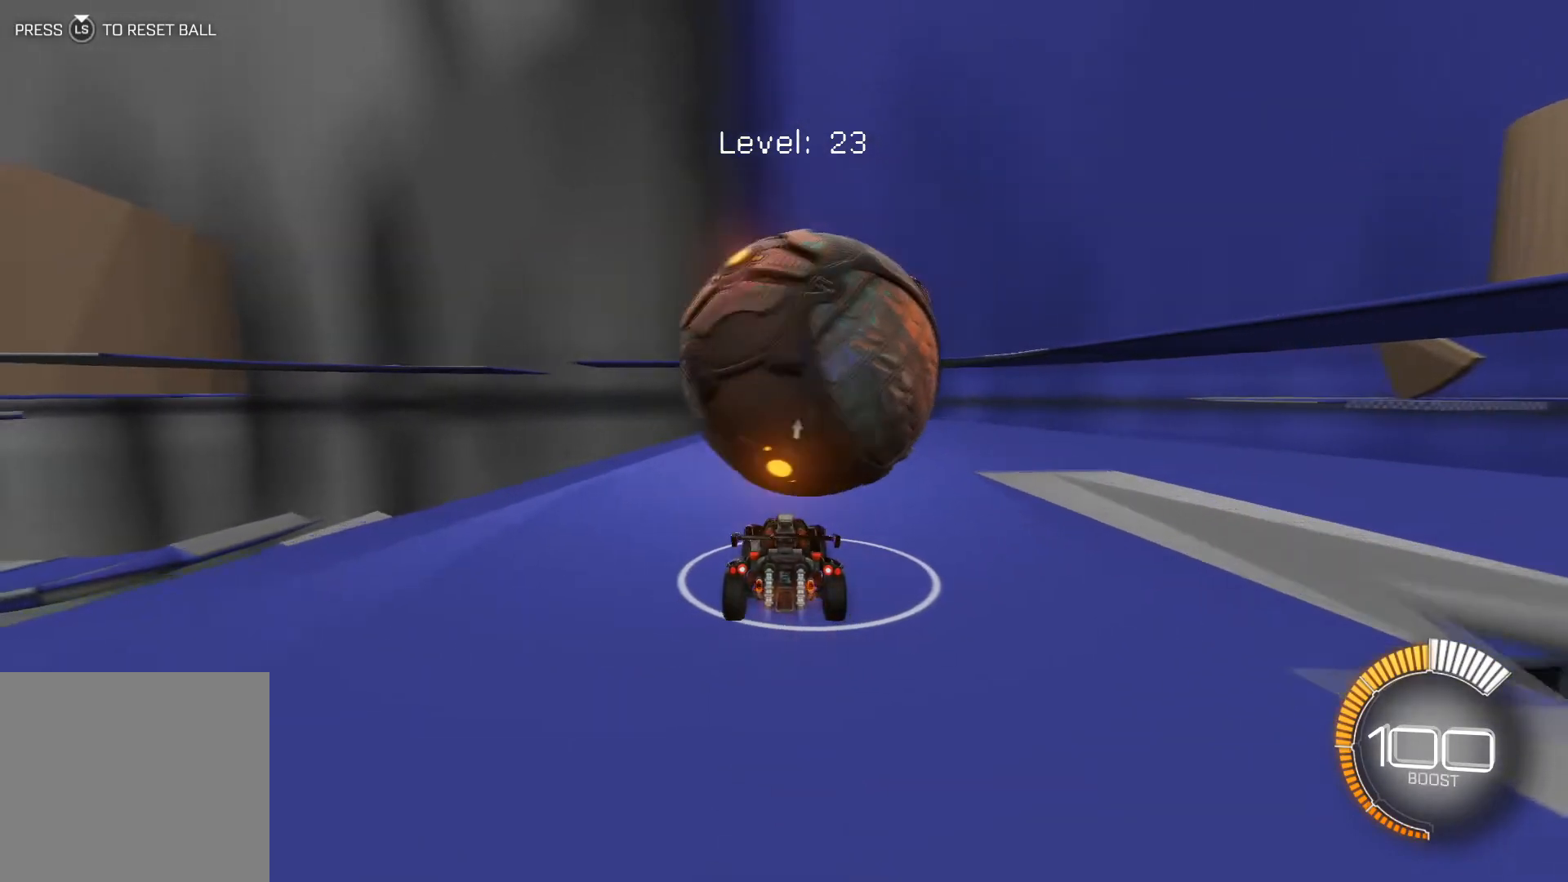
{"buttons": ["R2"], "left_stick": "center", "events": [[100, "R1", "up"], [100, "left_stick", "down-right"], [234, "left_stick", "center"], [301, "R1", "down"], [501, "R1", "up"]]}
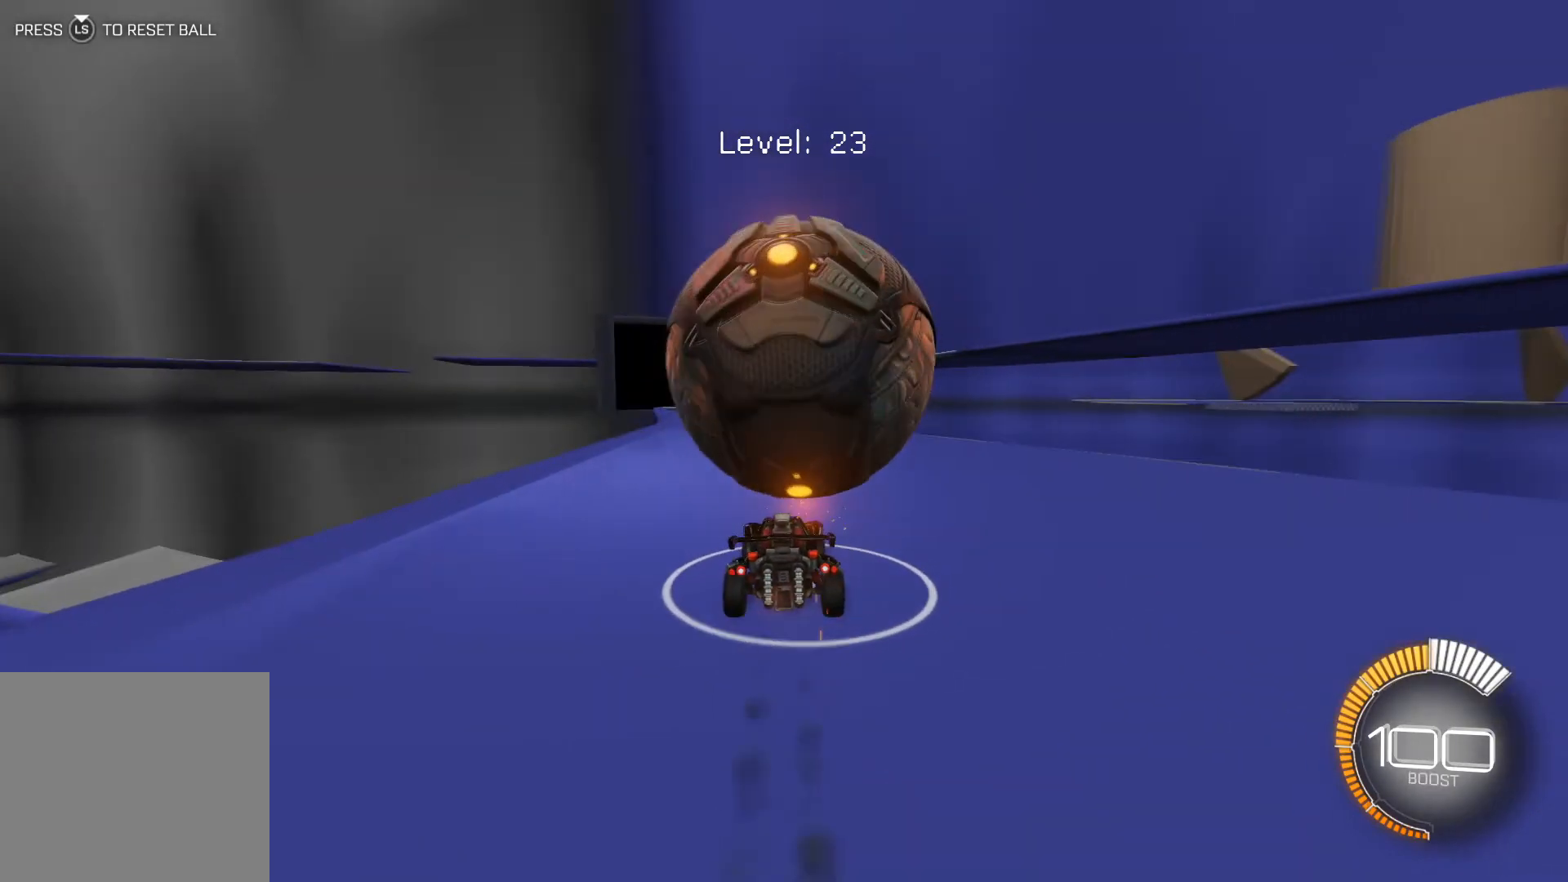
{"buttons": [], "left_stick": "down-right", "events": [[267, "R2", "up"], [467, "left_stick", "down-right"]]}
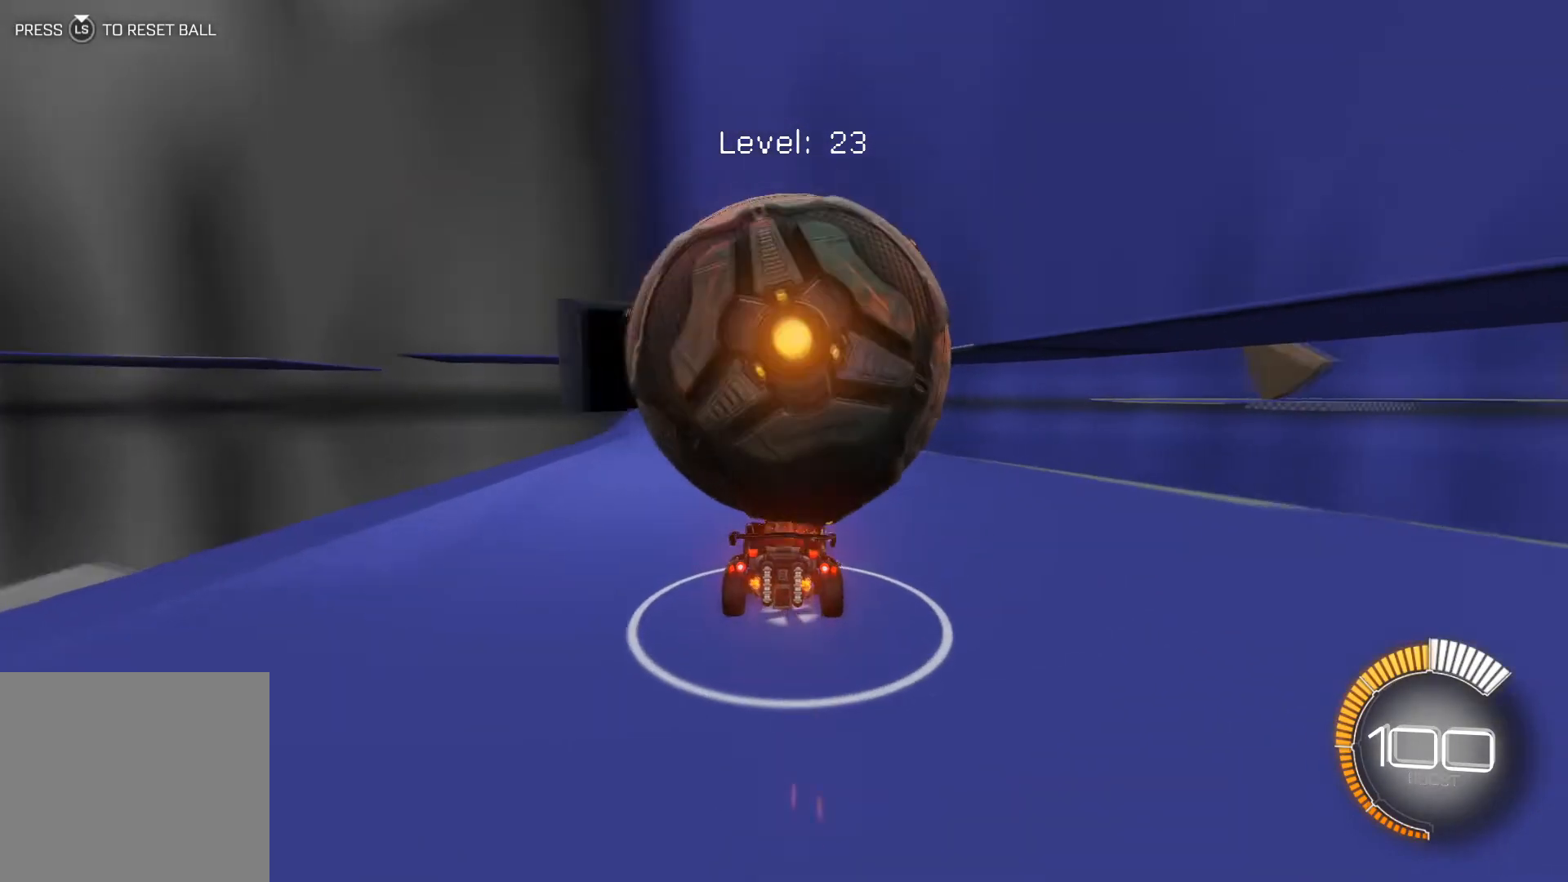
{"buttons": [], "left_stick": "left", "events": [[67, "left_stick", "center"], [334, "left_stick", "left"]]}
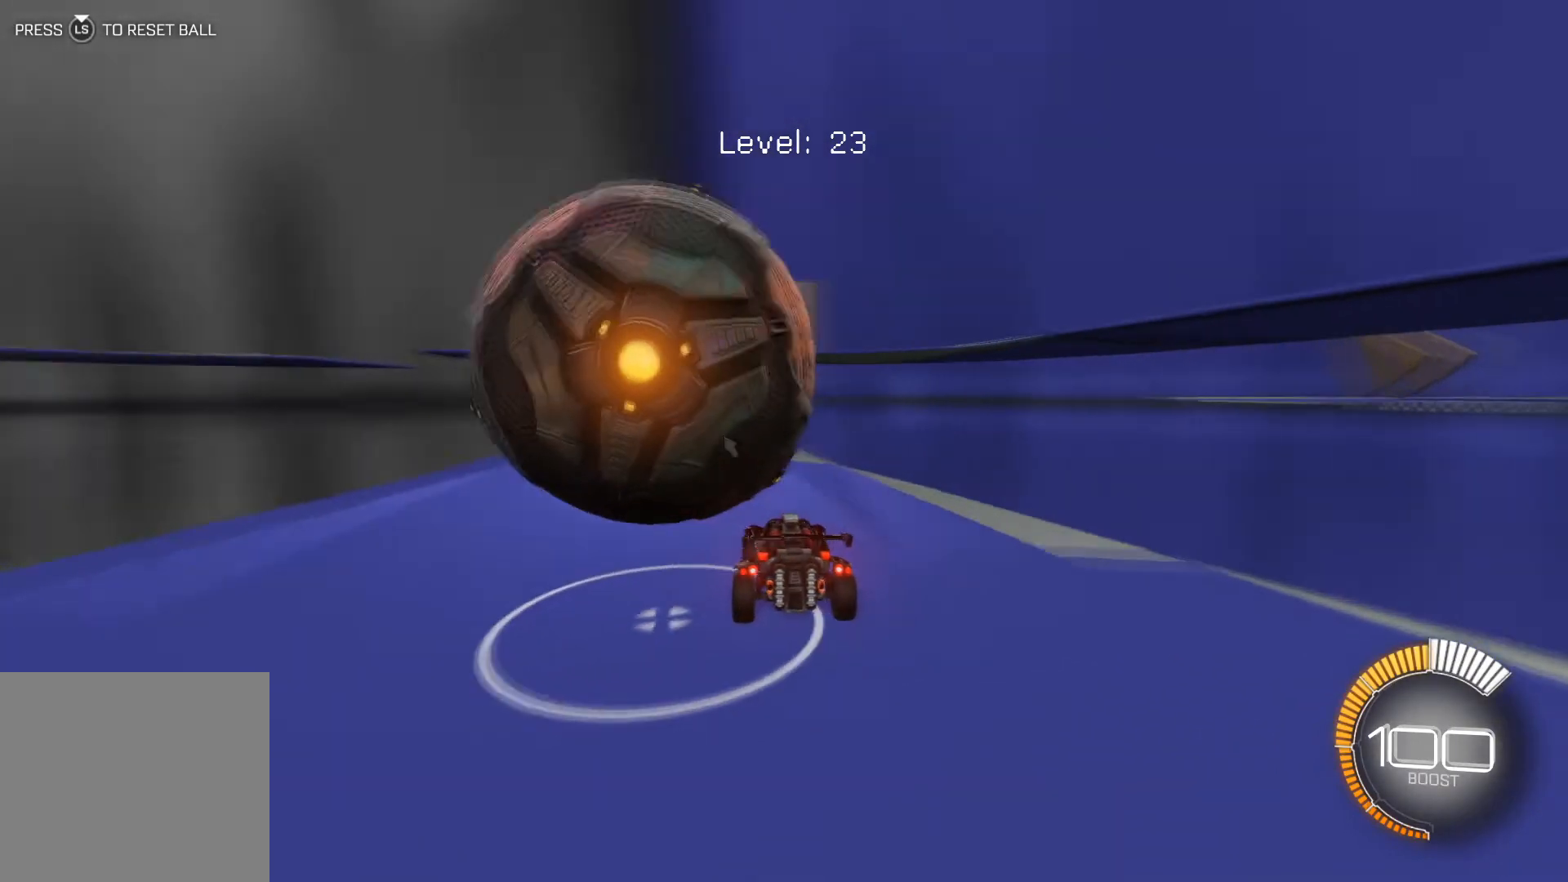
{"buttons": ["R1", "R2"], "left_stick": "center", "events": [[33, "left_stick", "down-left"], [167, "left_stick", "center"], [367, "R2", "down"], [467, "R1", "down"]]}
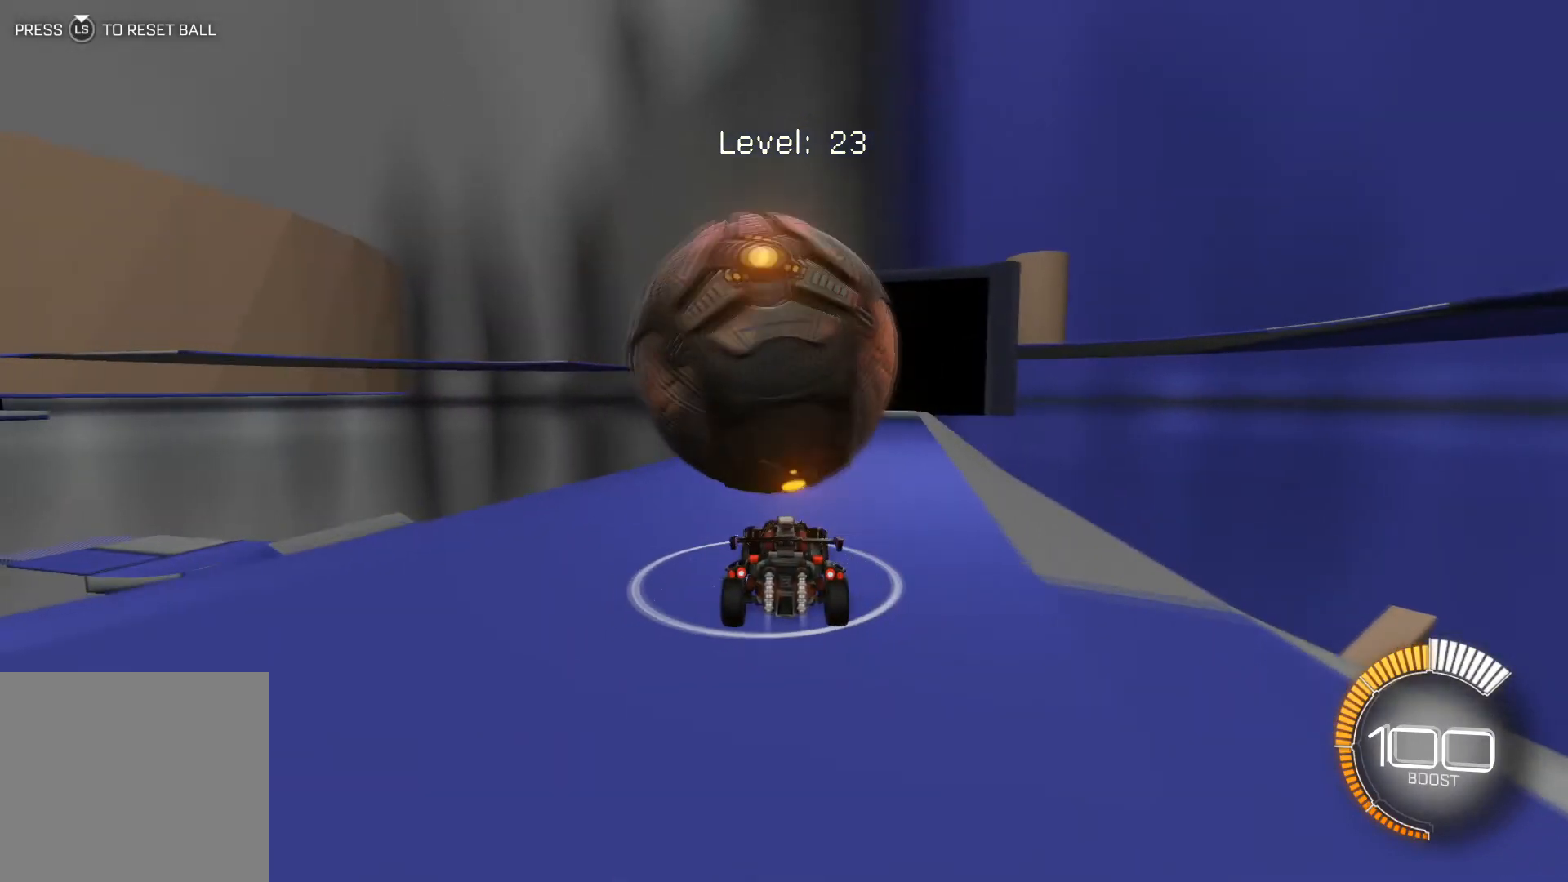
{"buttons": ["R2"], "left_stick": "center", "events": [[134, "left_stick", "down-right"], [234, "left_stick", "center"], [334, "R1", "up"]]}
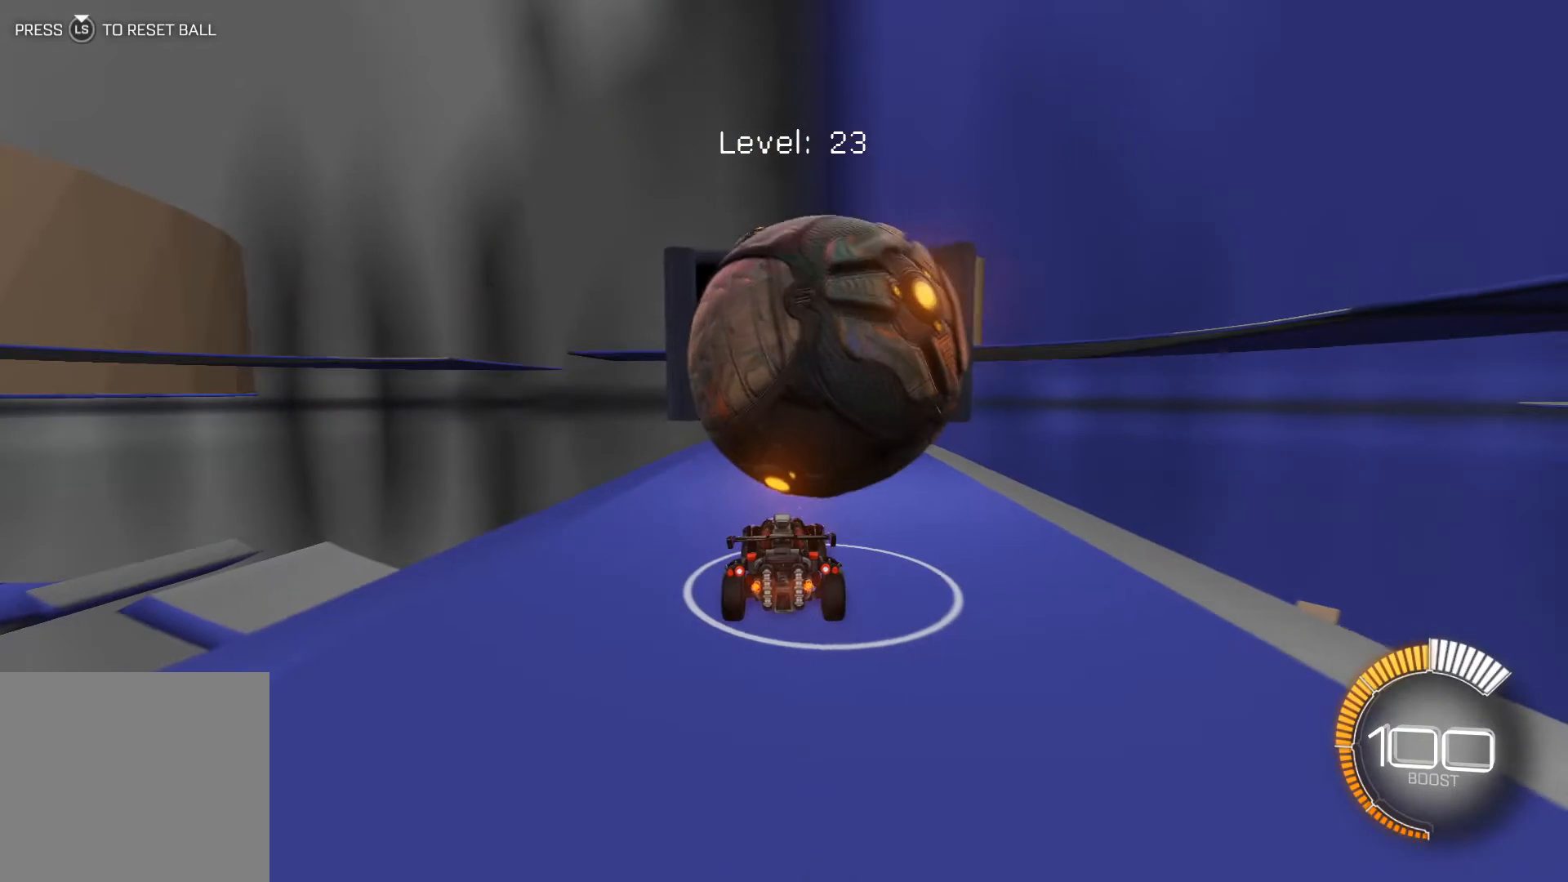
{"buttons": ["R2"], "left_stick": "center", "events": [[67, "left_stick", "down-right"], [200, "left_stick", "center"], [367, "left_stick", "down-right"], [467, "left_stick", "center"]]}
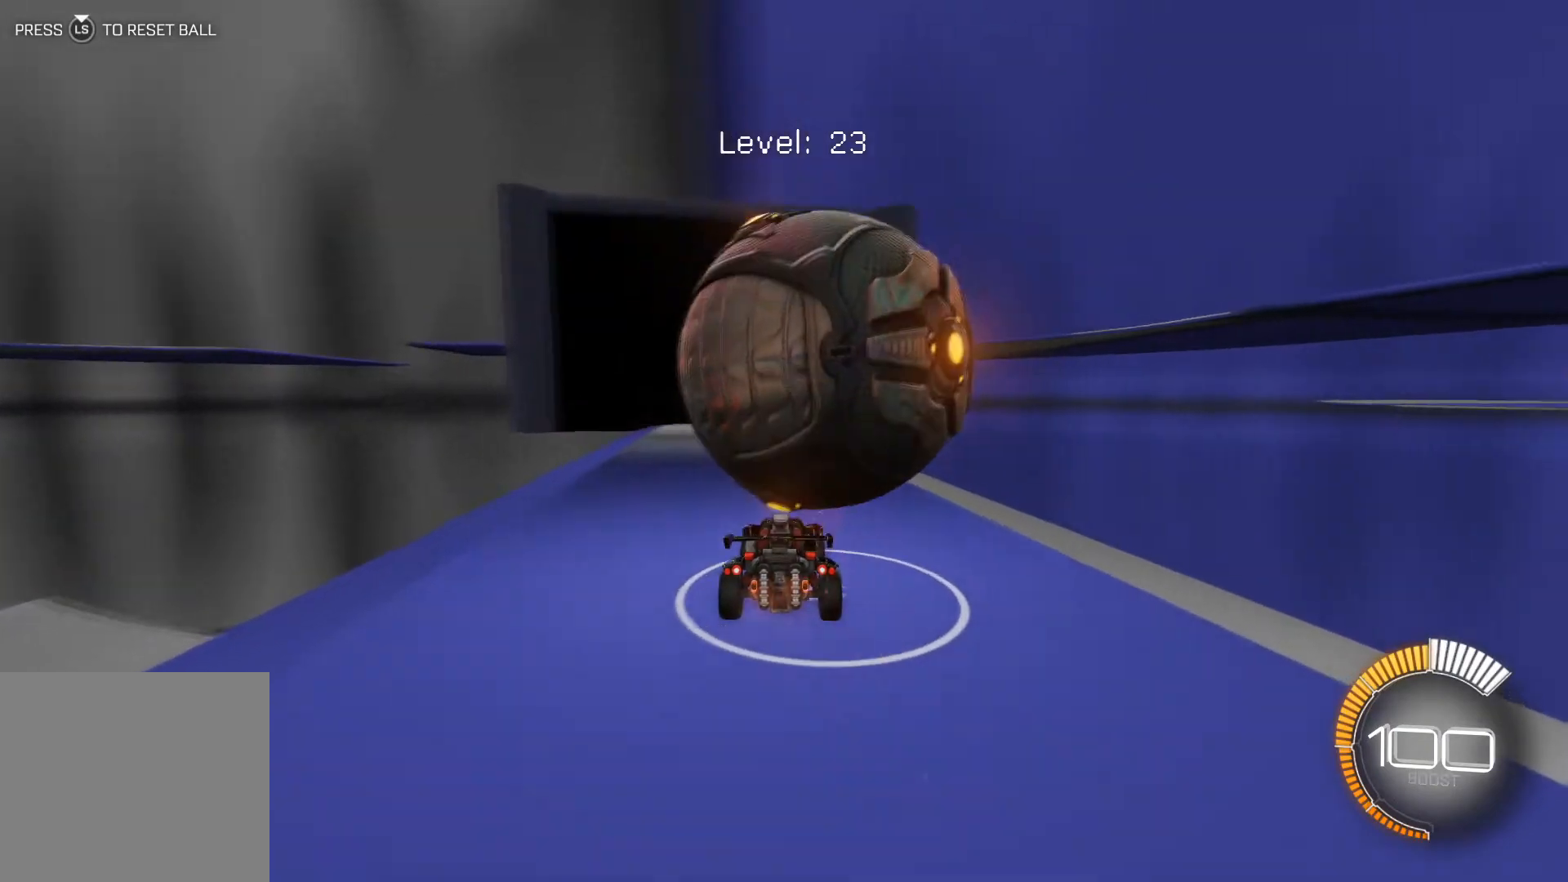
{"buttons": ["R2"], "left_stick": "center", "events": [[67, "R2", "up"], [367, "R2", "down"]]}
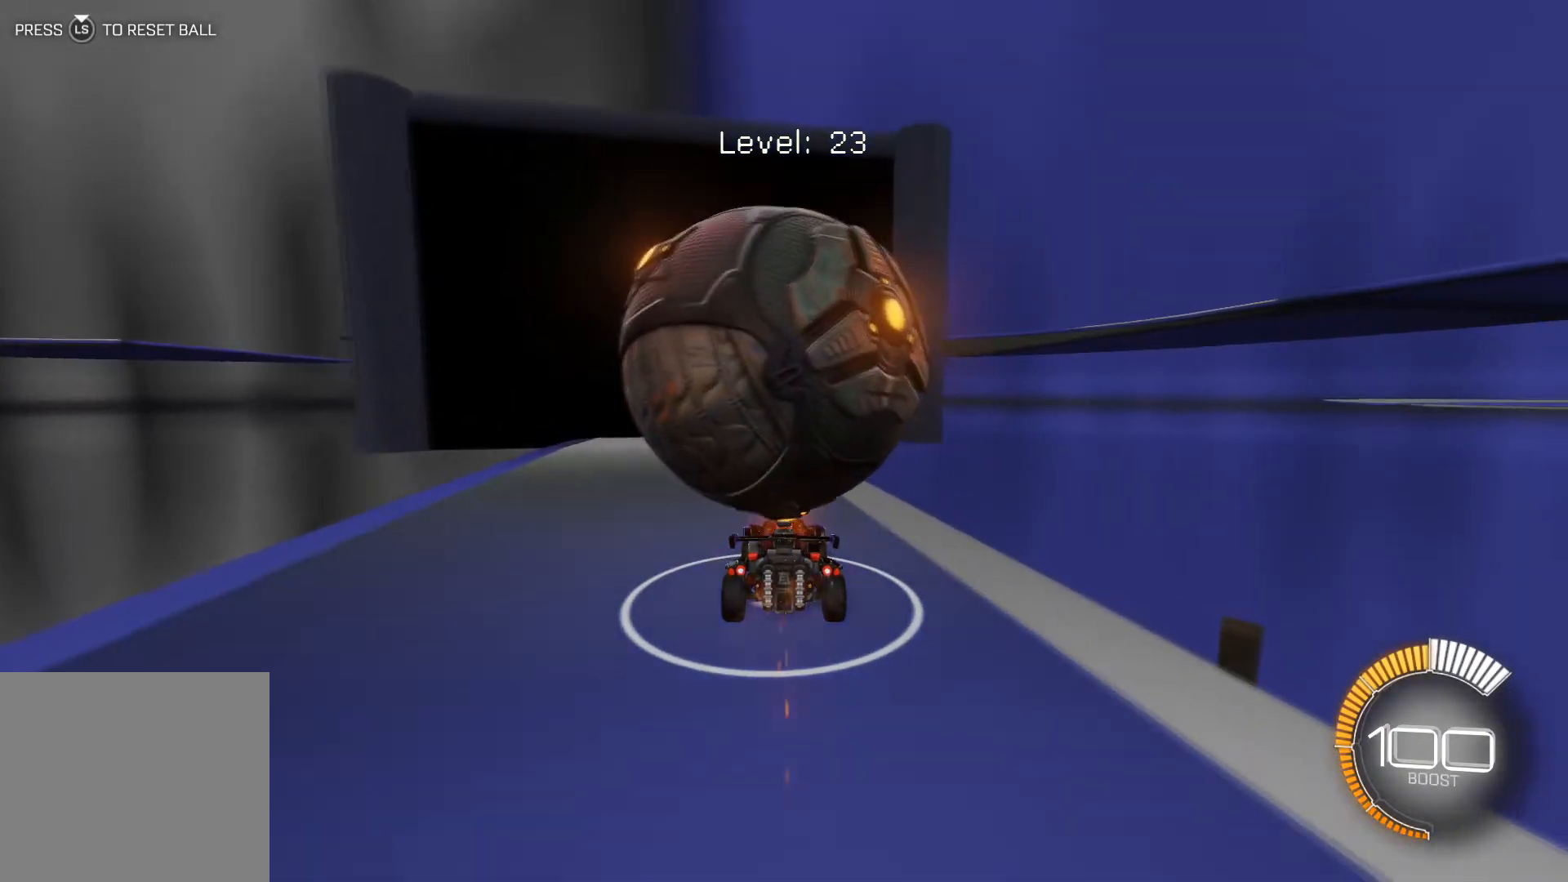
{"buttons": ["R2"], "left_stick": "center", "events": [[133, "R2", "up"], [200, "R2", "down"], [267, "left_stick", "left"], [400, "left_stick", "center"]]}
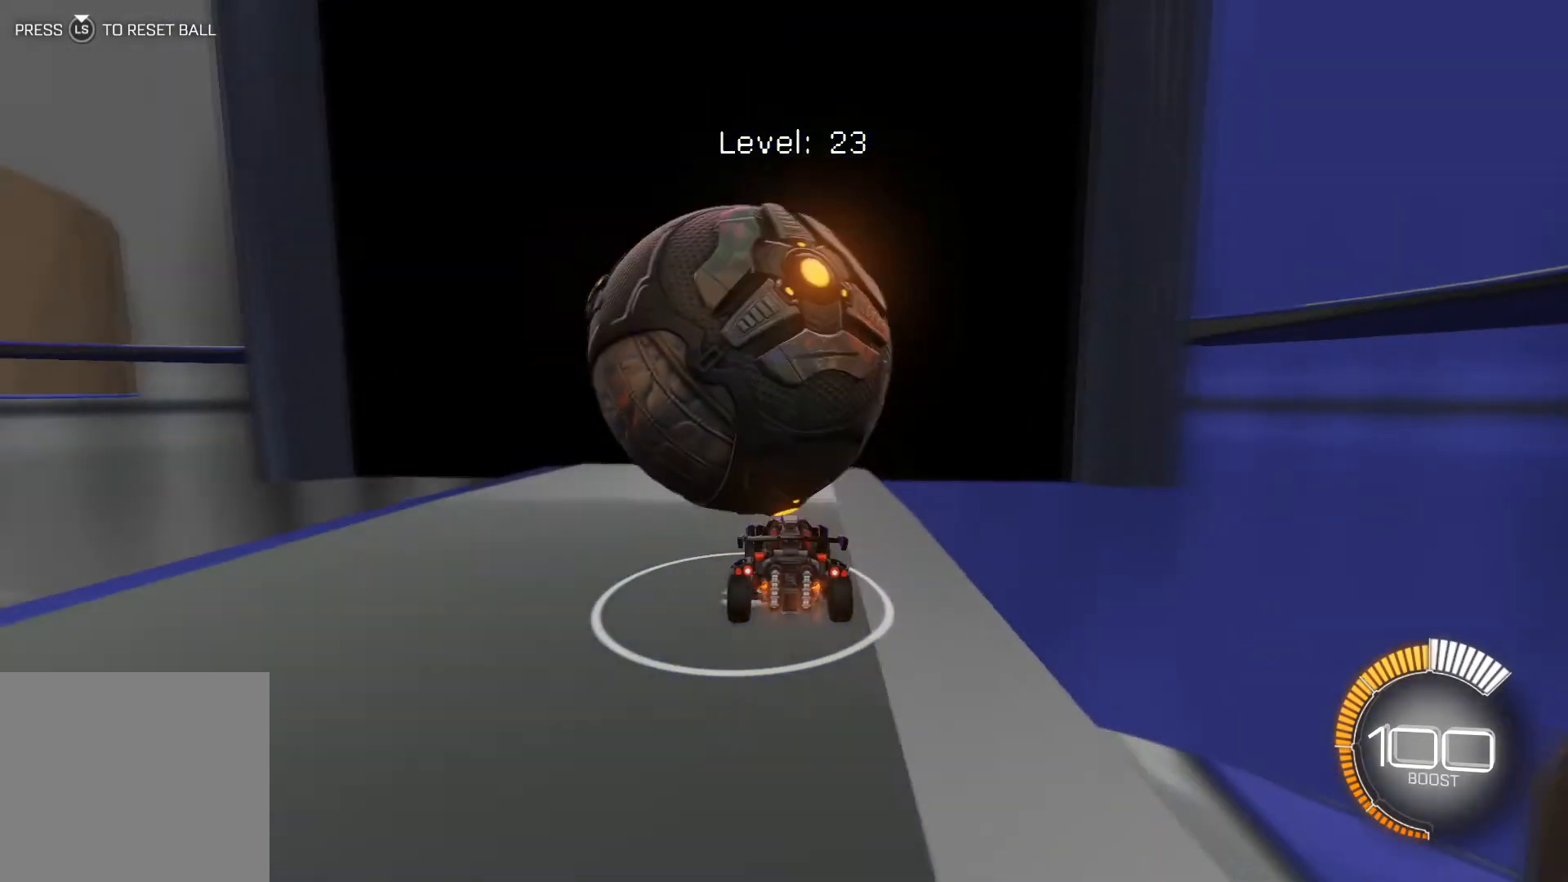
{"buttons": [], "left_stick": "center", "events": [[200, "R2", "up"]]}
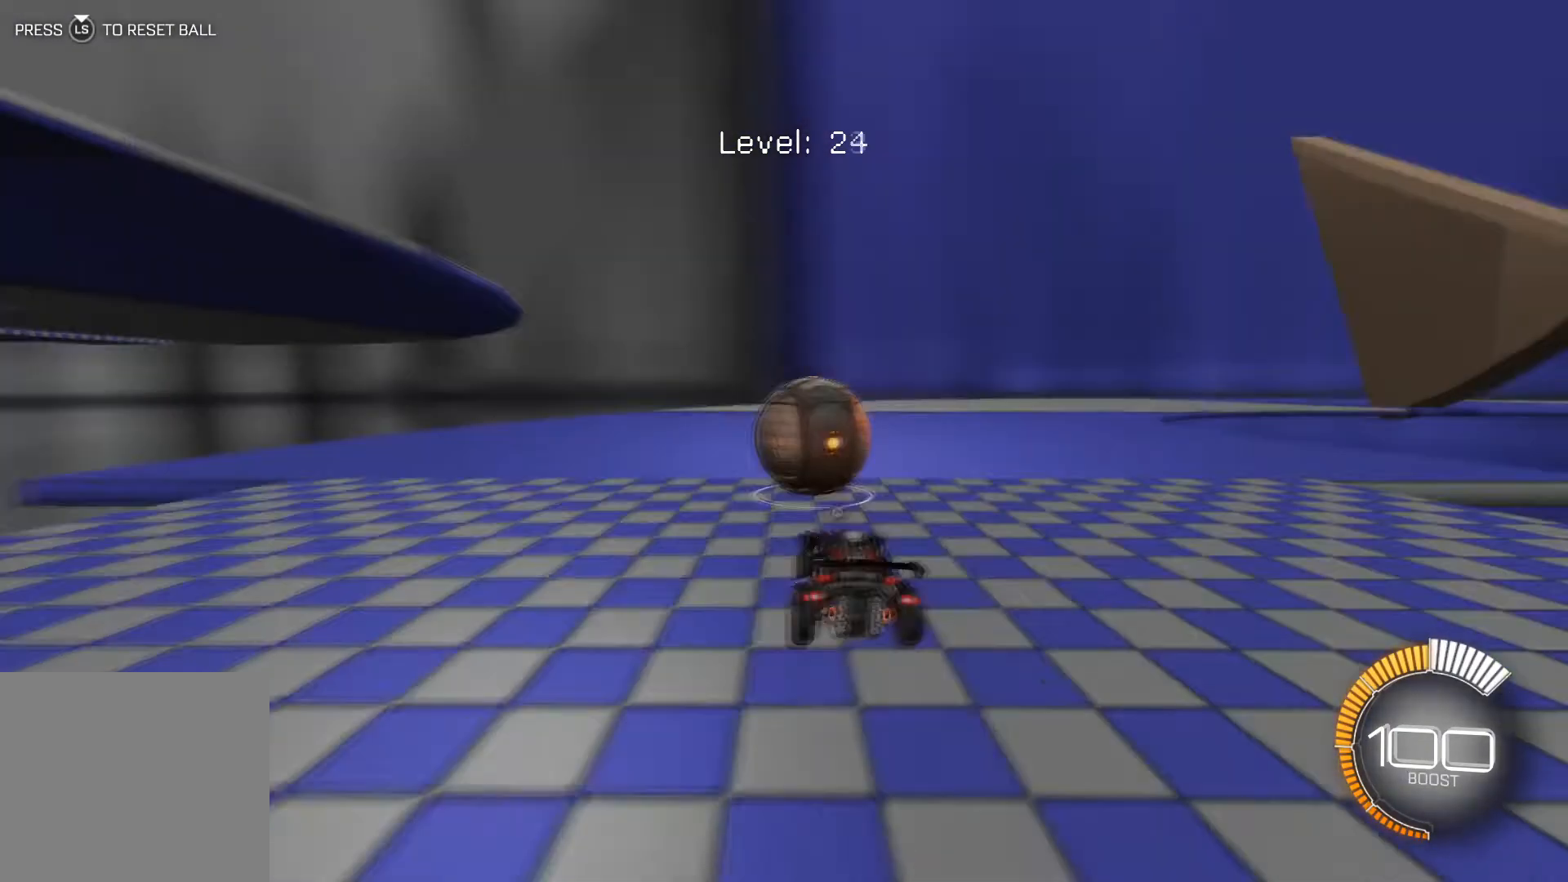
{"buttons": ["R2"], "left_stick": "left", "events": [[233, "R2", "down"], [500, "left_stick", "left"]]}
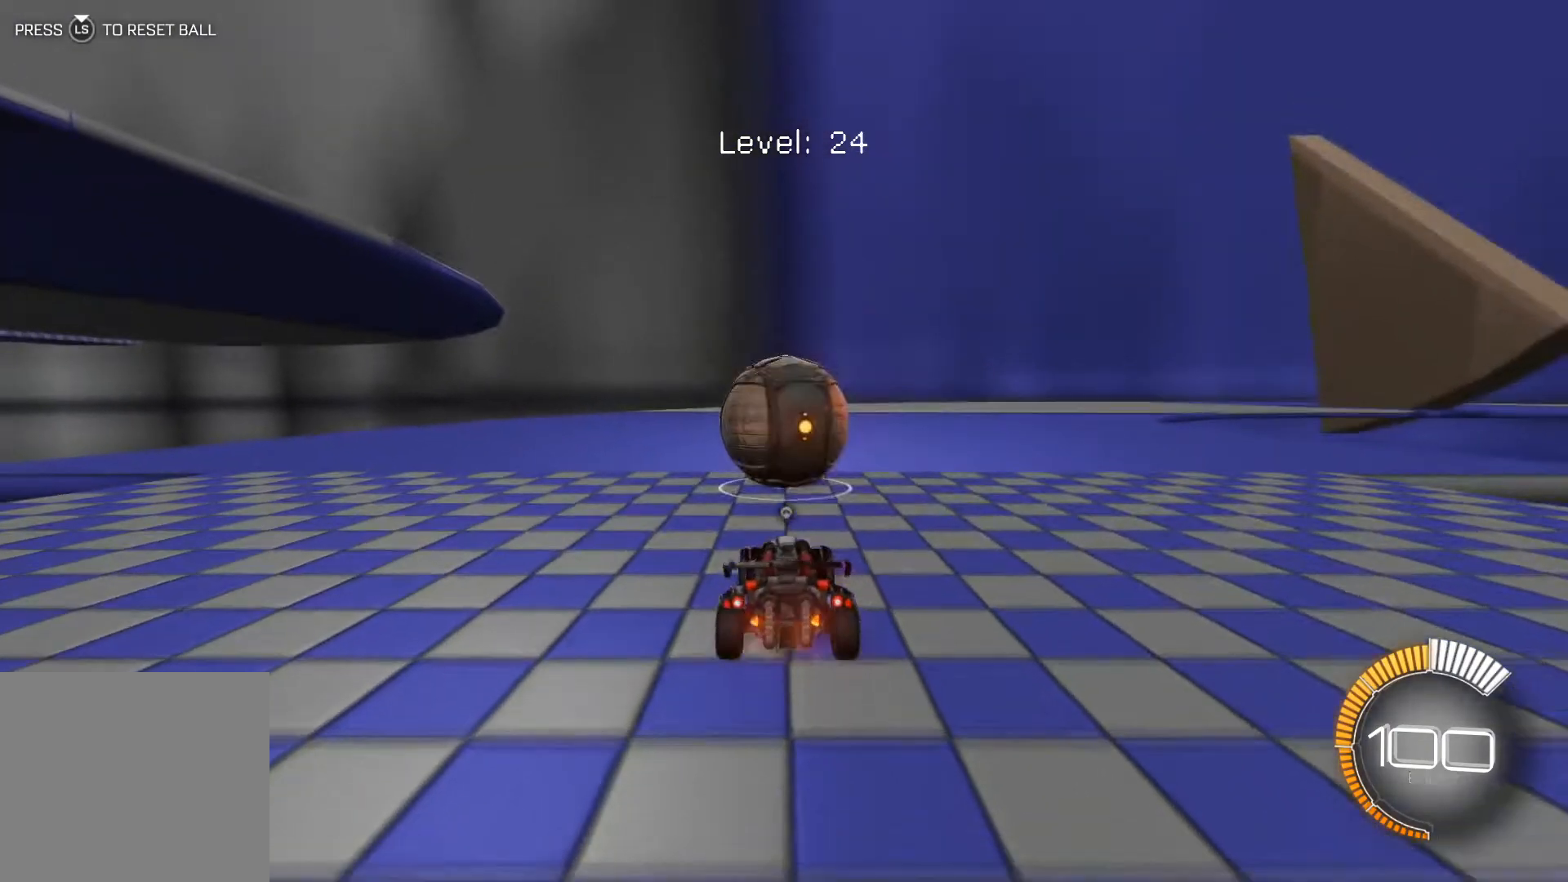
{"buttons": ["R2"], "left_stick": "center", "events": [[67, "left_stick", "center"], [100, "R2", "up"], [367, "R2", "down"]]}
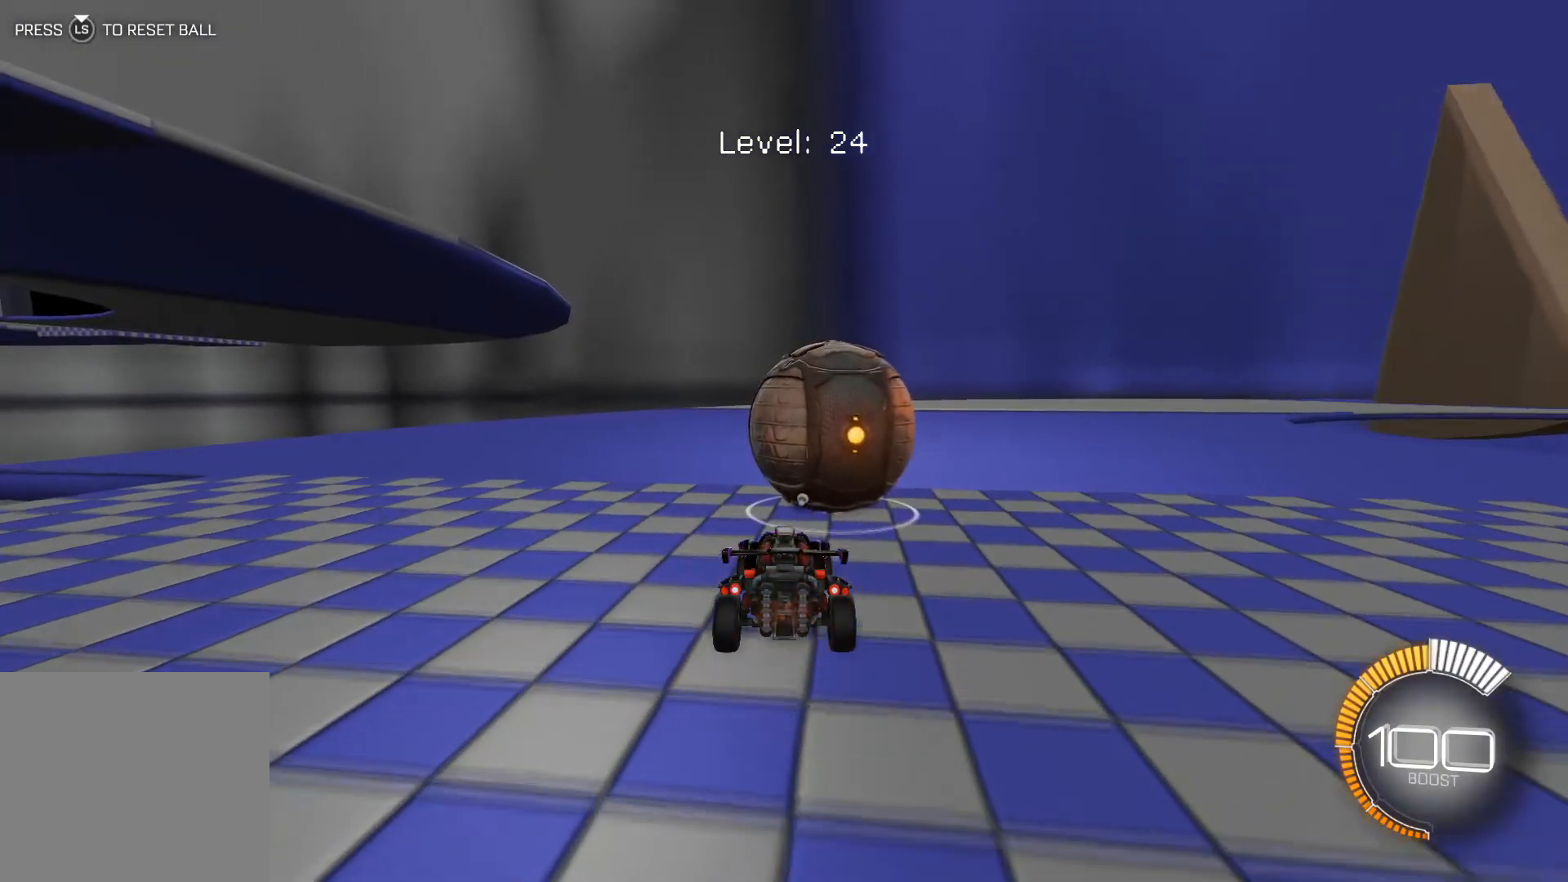
{"buttons": ["R1", "R2"], "left_stick": "center", "events": [[100, "R1", "down"], [200, "left_stick", "down-right"], [300, "left_stick", "center"]]}